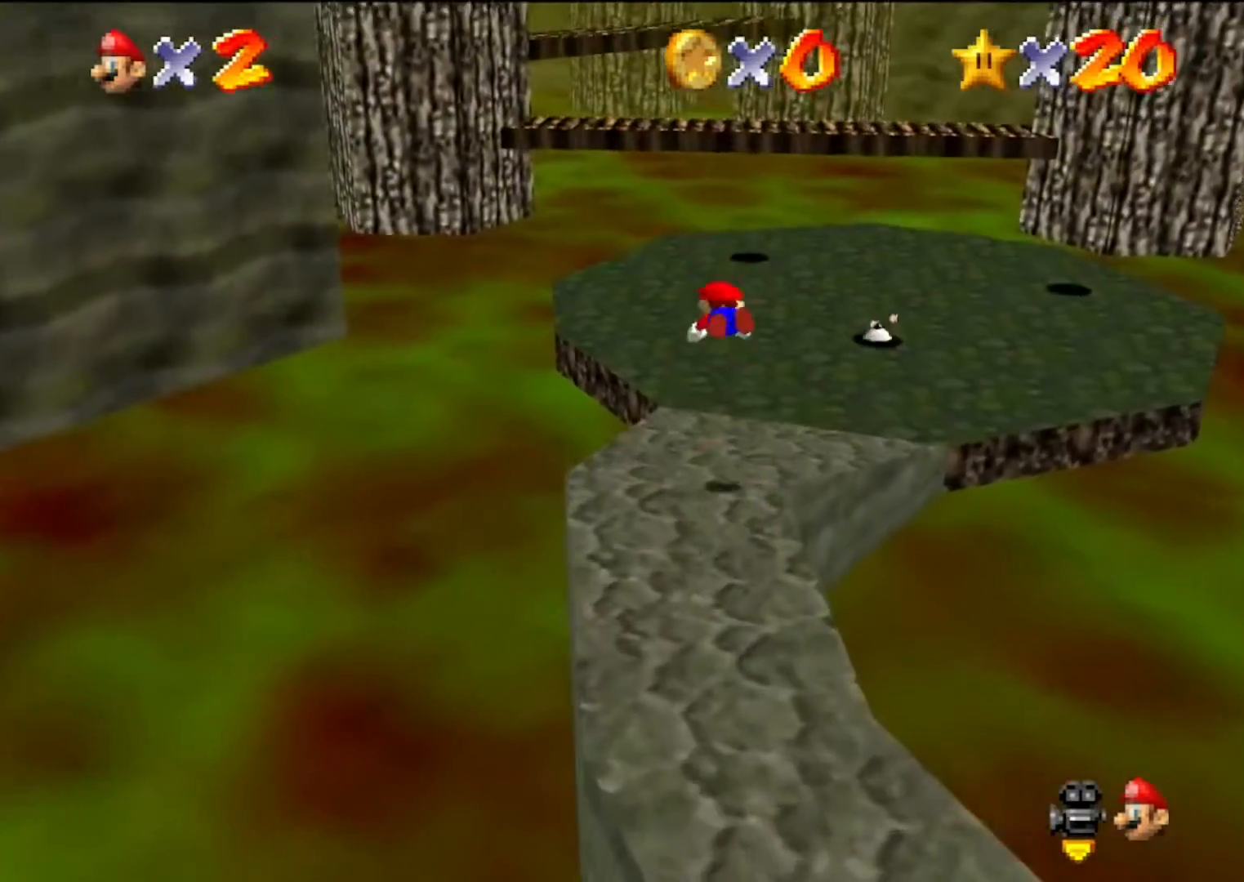
Gameplay with a controller (Nintendo layout); each line is a JSON object with the inputs held at the frame after it. "events" lists button and stick changes between this image and that frame as [ms after this image, input, new state], when the widget could be followed in between. Not read: L3 R3.
{"buttons": ["A"], "left_stick": "up-right", "events": [[367, "A", "down"], [400, "B", "down"], [500, "B", "up"]]}
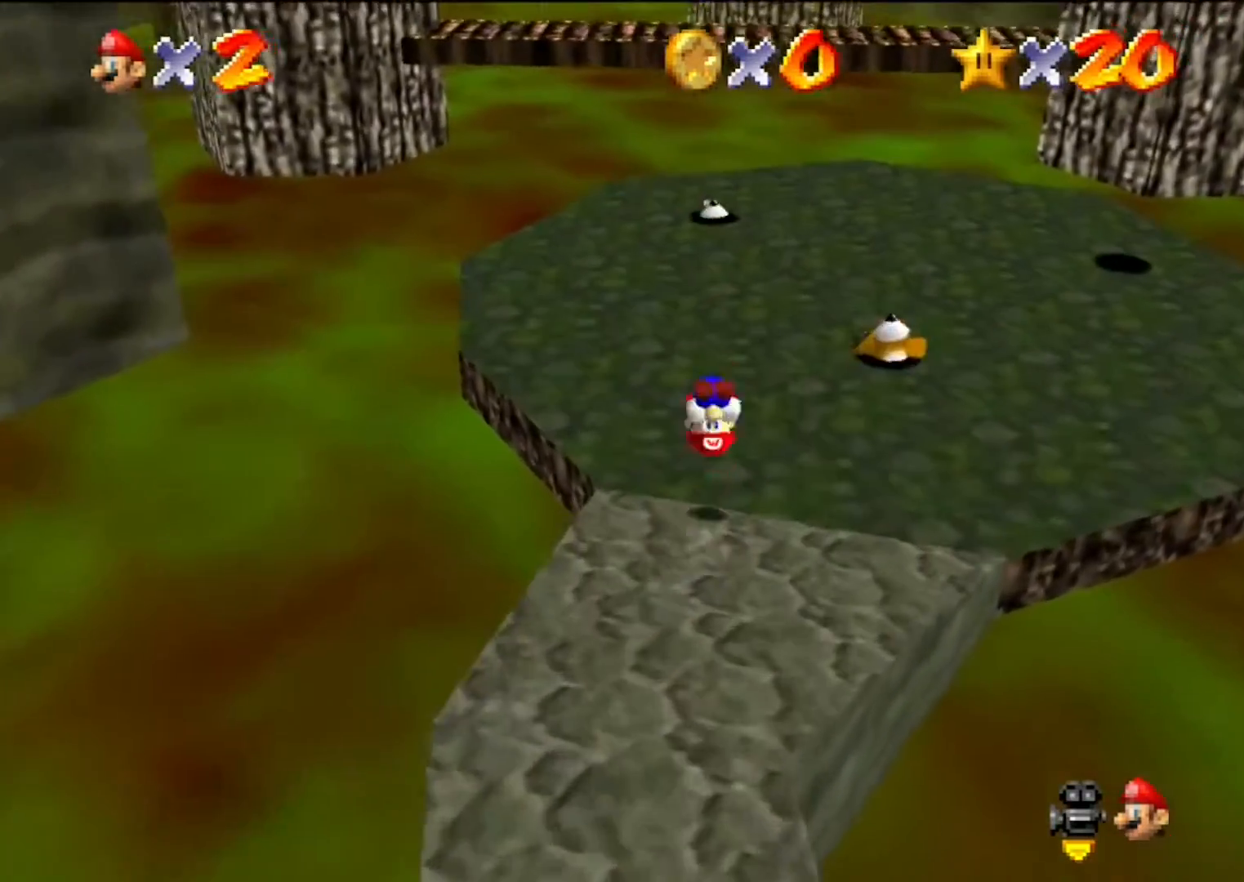
{"buttons": ["C_DOWN"], "left_stick": "up-right", "events": [[33, "A", "up"], [200, "C_DOWN", "down"], [200, "C_RIGHT", "down"], [300, "C_DOWN", "up"], [300, "C_RIGHT", "up"], [400, "C_DOWN", "down"], [400, "C_RIGHT", "down"], [500, "C_RIGHT", "up"]]}
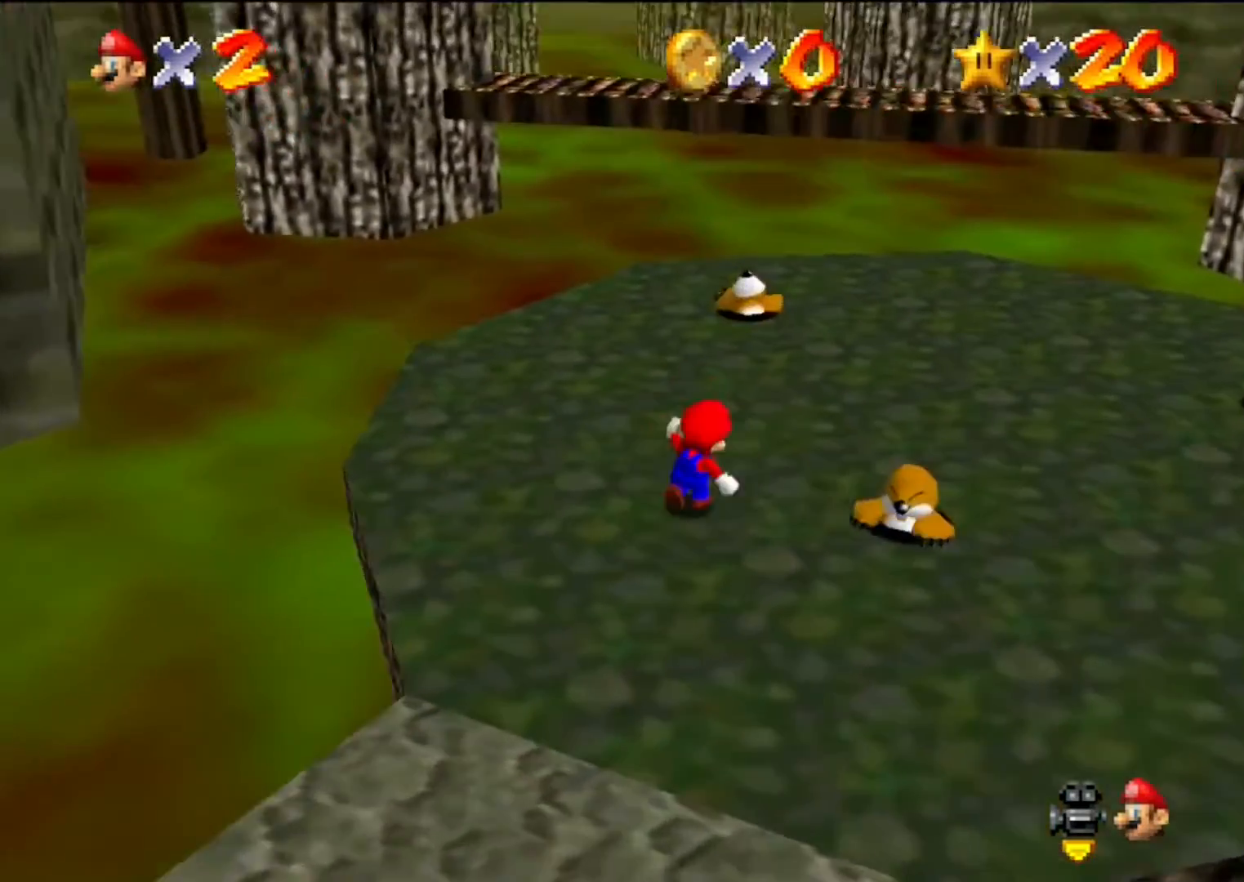
{"buttons": [], "left_stick": "up", "events": [[33, "C_DOWN", "up"], [100, "C_DOWN", "down"], [100, "C_RIGHT", "down"], [233, "C_DOWN", "up"], [233, "C_RIGHT", "up"], [300, "left_stick", "up"]]}
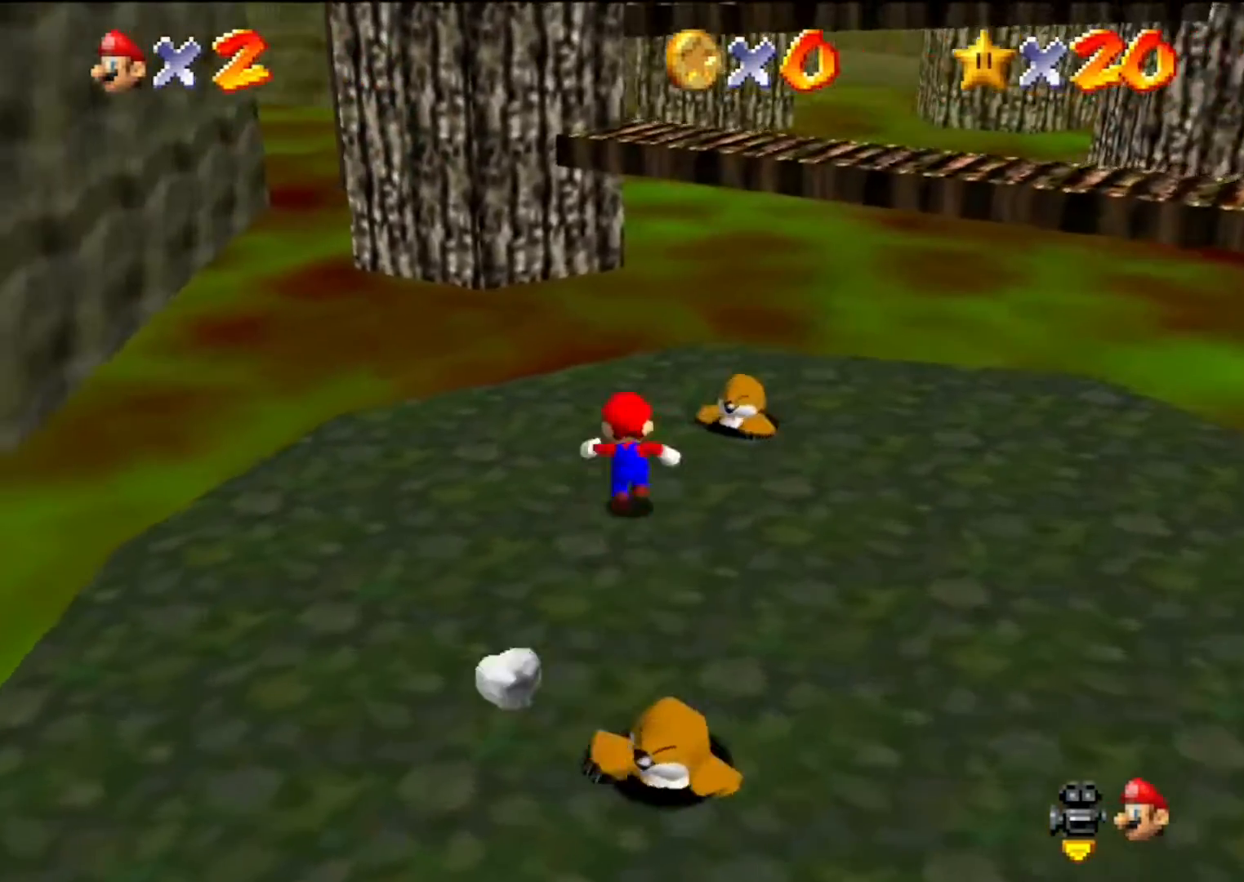
{"buttons": [], "left_stick": "up", "events": [[200, "left_stick", "up-right"], [500, "left_stick", "up"]]}
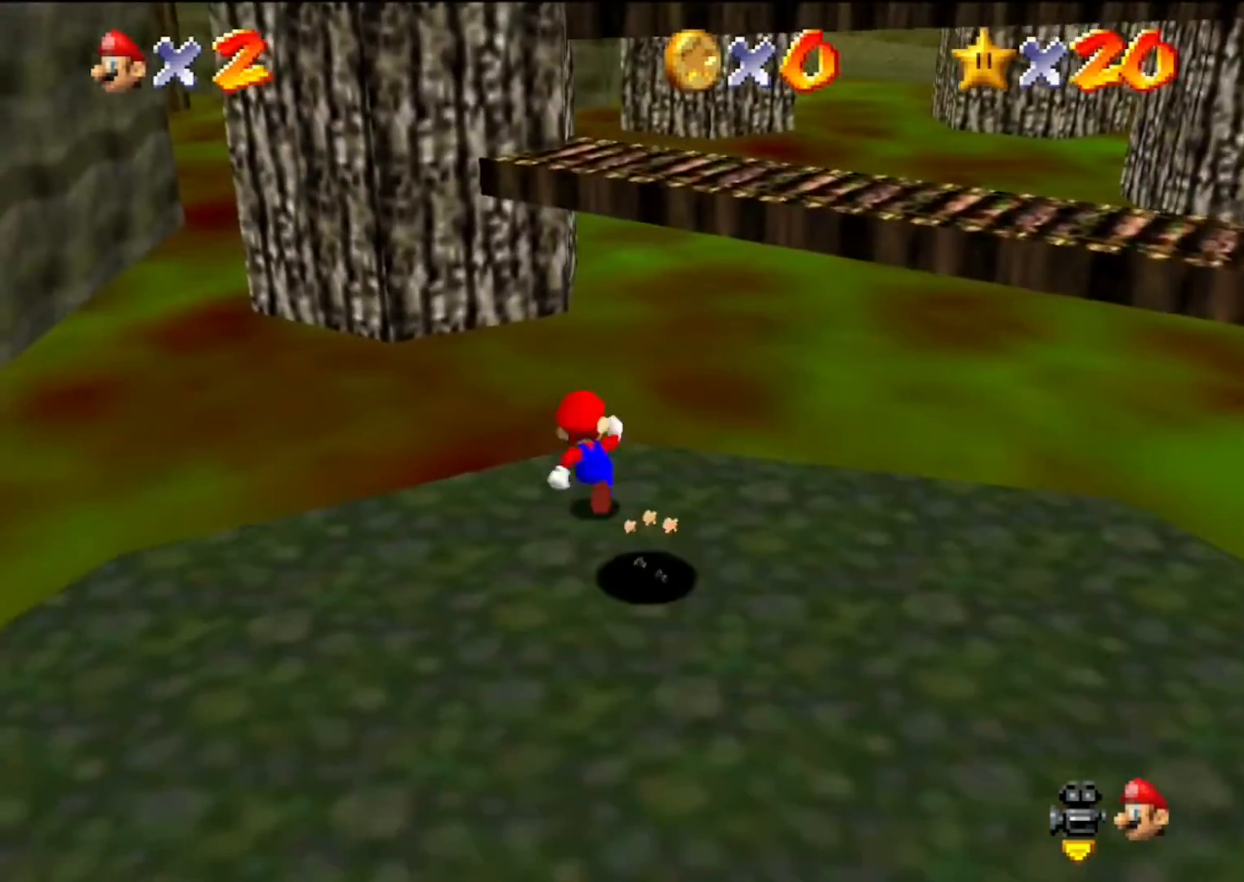
{"buttons": ["A"], "left_stick": "down-right", "events": [[133, "A", "down"], [400, "left_stick", "down"], [467, "left_stick", "down-right"]]}
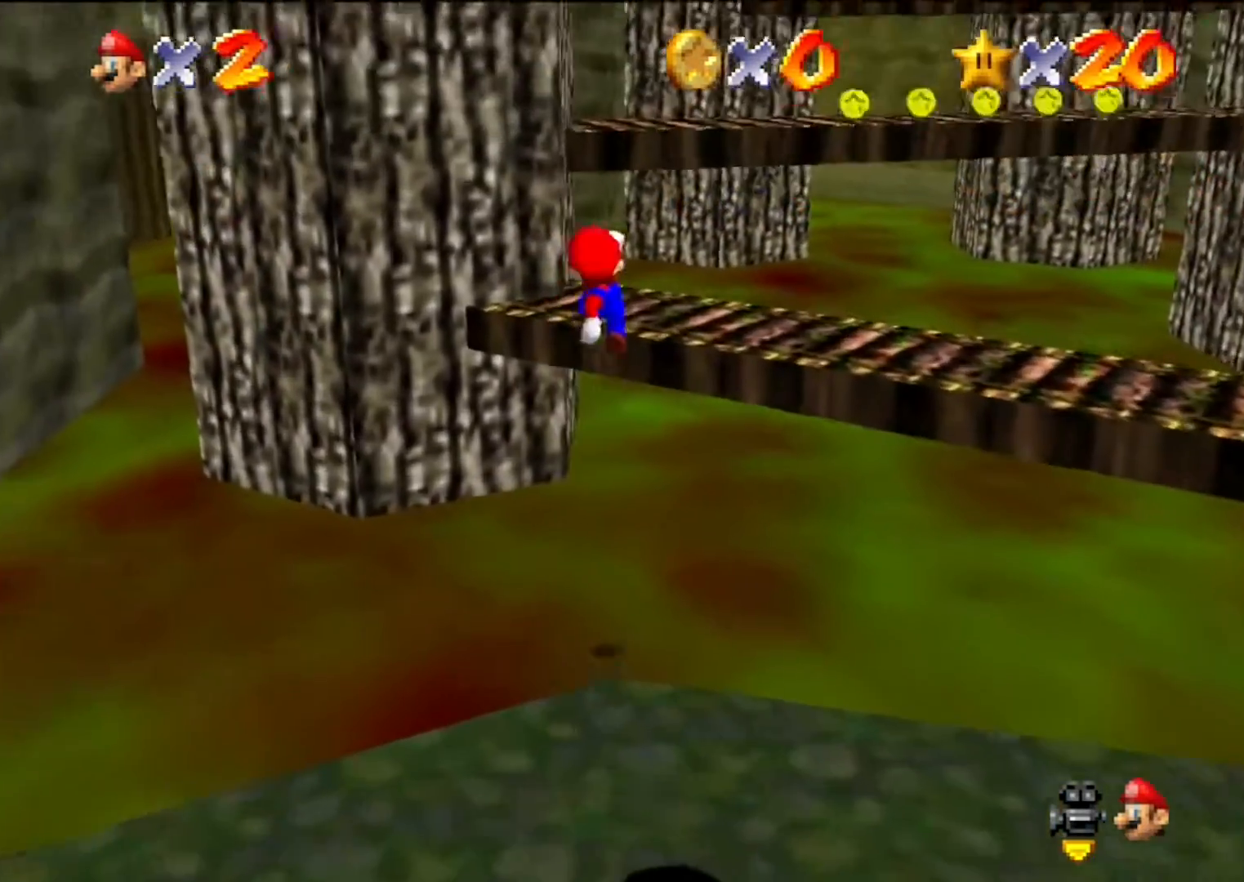
{"buttons": [], "left_stick": "up", "events": [[100, "B", "down"], [100, "left_stick", "up-right"], [233, "B", "up"], [267, "A", "up"], [300, "left_stick", "center"], [367, "left_stick", "up"]]}
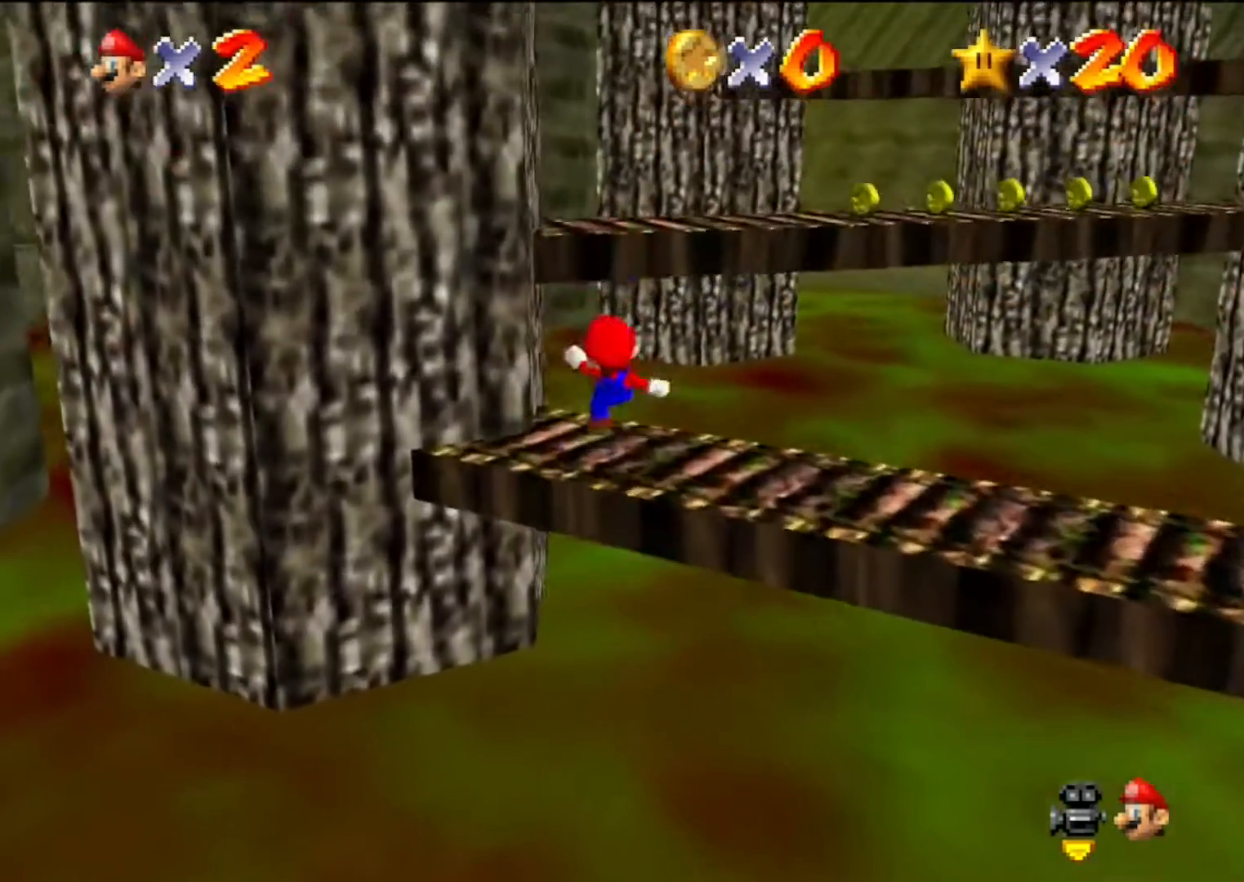
{"buttons": [], "left_stick": "up", "events": [[133, "A", "down"], [367, "A", "up"]]}
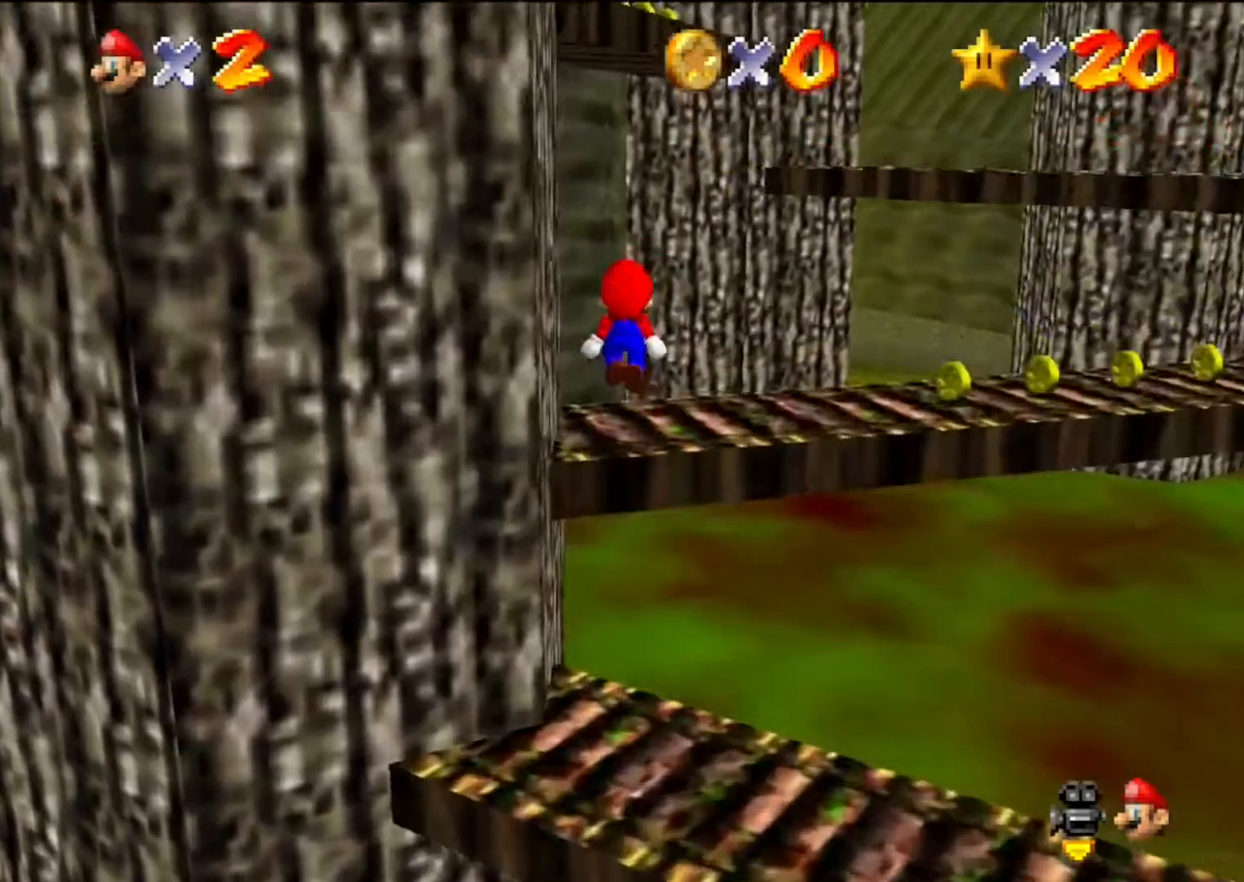
{"buttons": ["A"], "left_stick": "up", "events": [[33, "left_stick", "up-left"], [167, "left_stick", "up"], [300, "A", "down"]]}
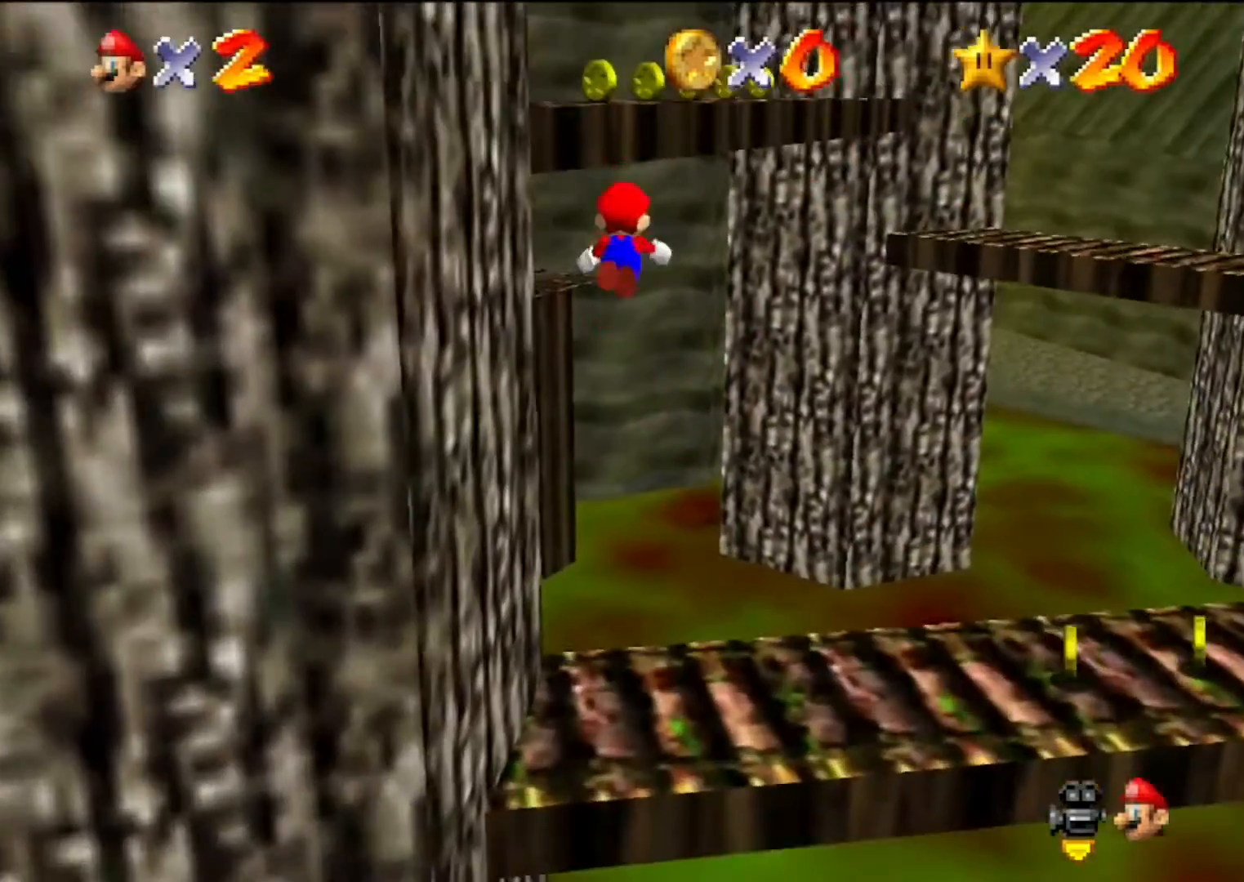
{"buttons": [], "left_stick": "center", "events": [[33, "left_stick", "up-right"], [167, "left_stick", "up-left"], [200, "A", "up"], [233, "left_stick", "left"], [400, "C_DOWN", "down"], [400, "C_RIGHT", "down"], [500, "C_DOWN", "up"], [500, "C_RIGHT", "up"], [500, "left_stick", "center"]]}
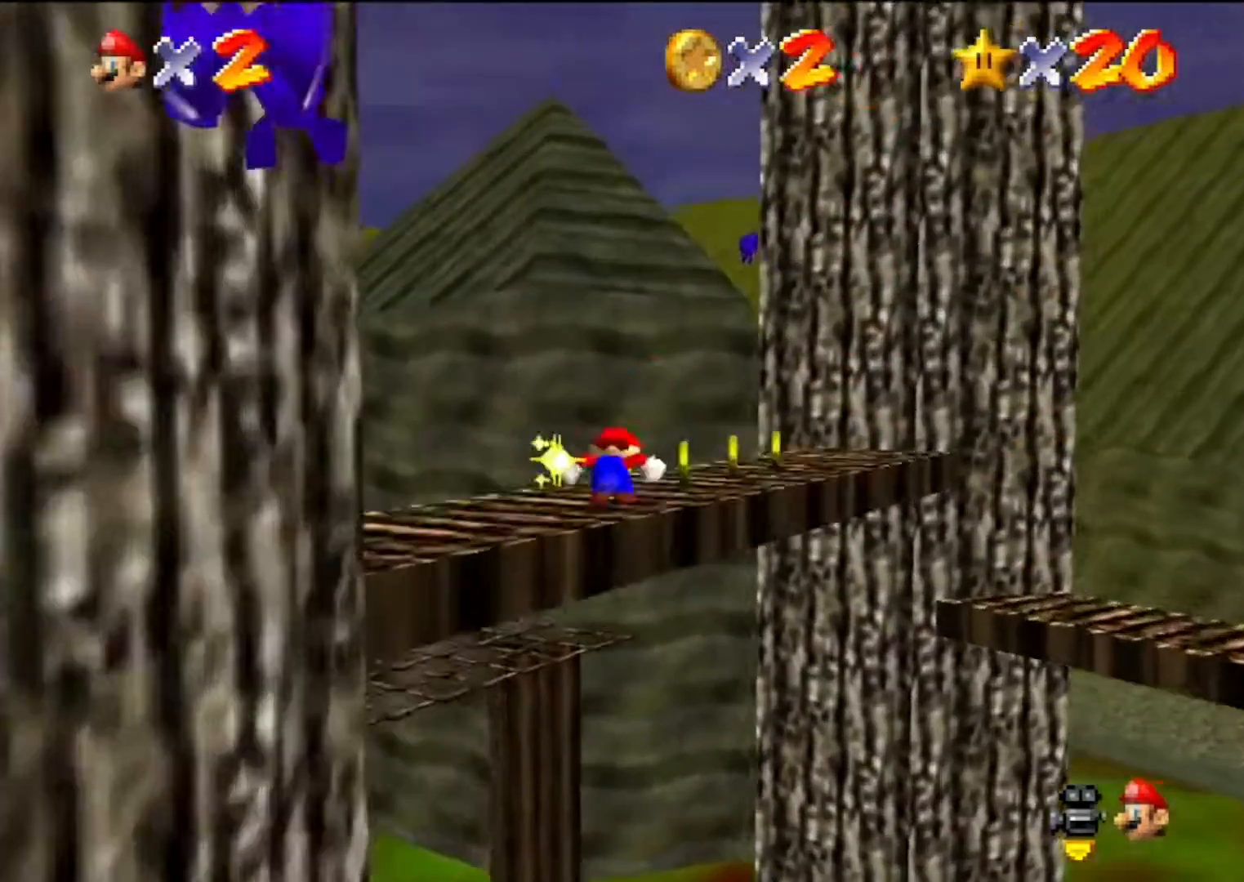
{"buttons": [], "left_stick": "left", "events": [[100, "C_DOWN", "down"], [100, "C_RIGHT", "down"], [200, "C_RIGHT", "up"], [233, "C_DOWN", "up"], [367, "C_DOWN", "down"], [367, "C_RIGHT", "down"], [433, "left_stick", "left"], [500, "C_DOWN", "up"], [500, "C_RIGHT", "up"]]}
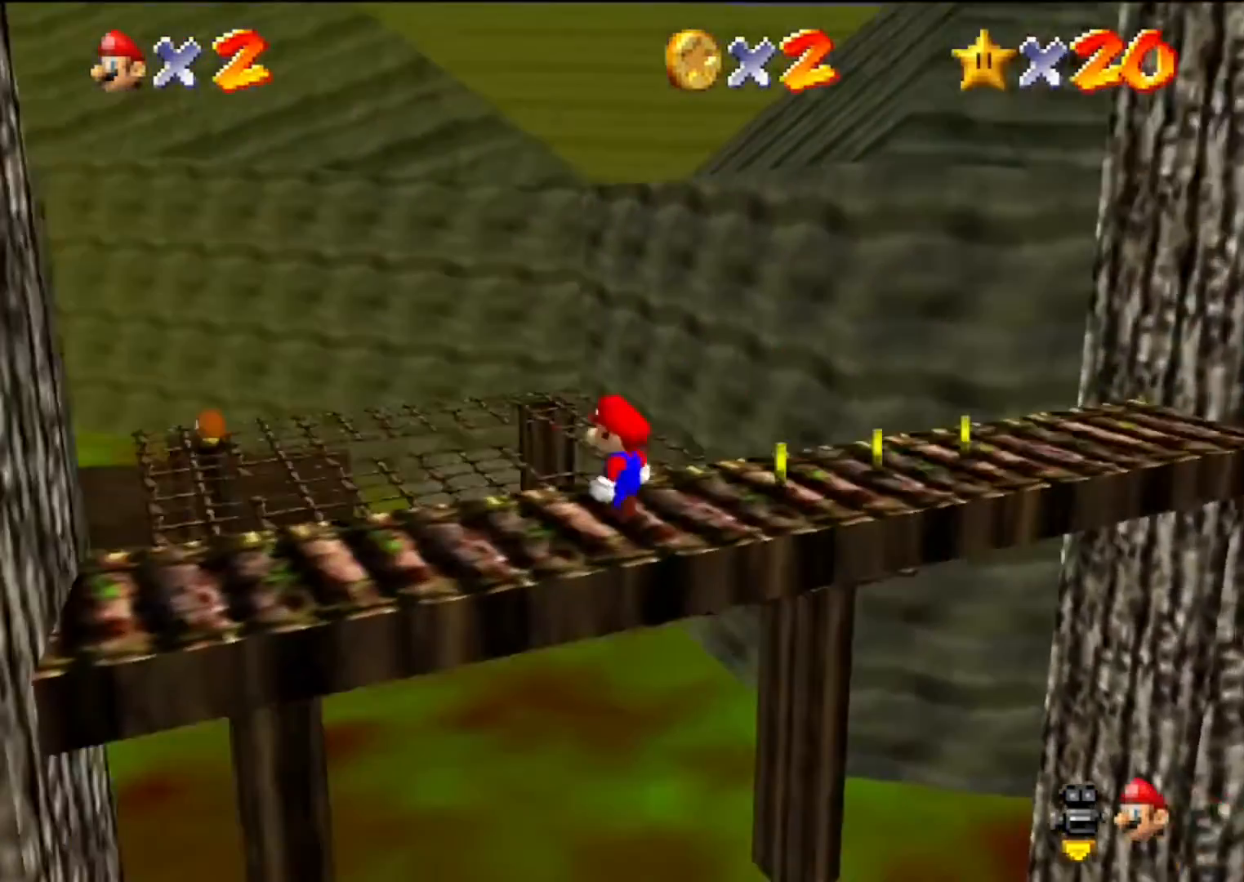
{"buttons": [], "left_stick": "left", "events": [[133, "C_DOWN", "down"], [133, "C_RIGHT", "down"], [267, "C_DOWN", "up"], [267, "C_RIGHT", "up"], [333, "C_DOWN", "down"], [333, "C_RIGHT", "down"], [433, "C_DOWN", "up"], [433, "C_RIGHT", "up"]]}
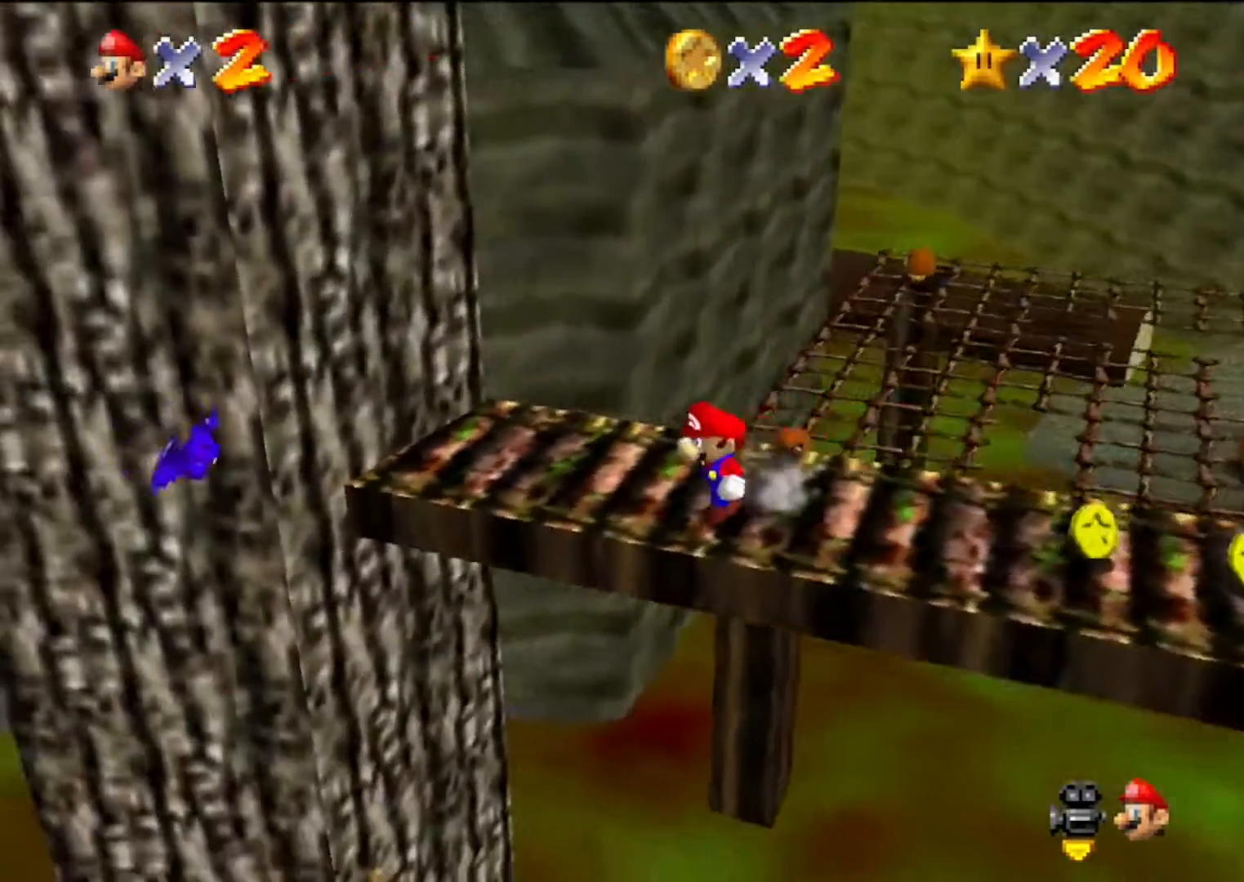
{"buttons": ["Z"], "left_stick": "up-left", "events": [[67, "left_stick", "up-left"], [200, "left_stick", "up"], [333, "Z", "down"], [367, "A", "down"], [467, "A", "up"], [500, "left_stick", "up-left"]]}
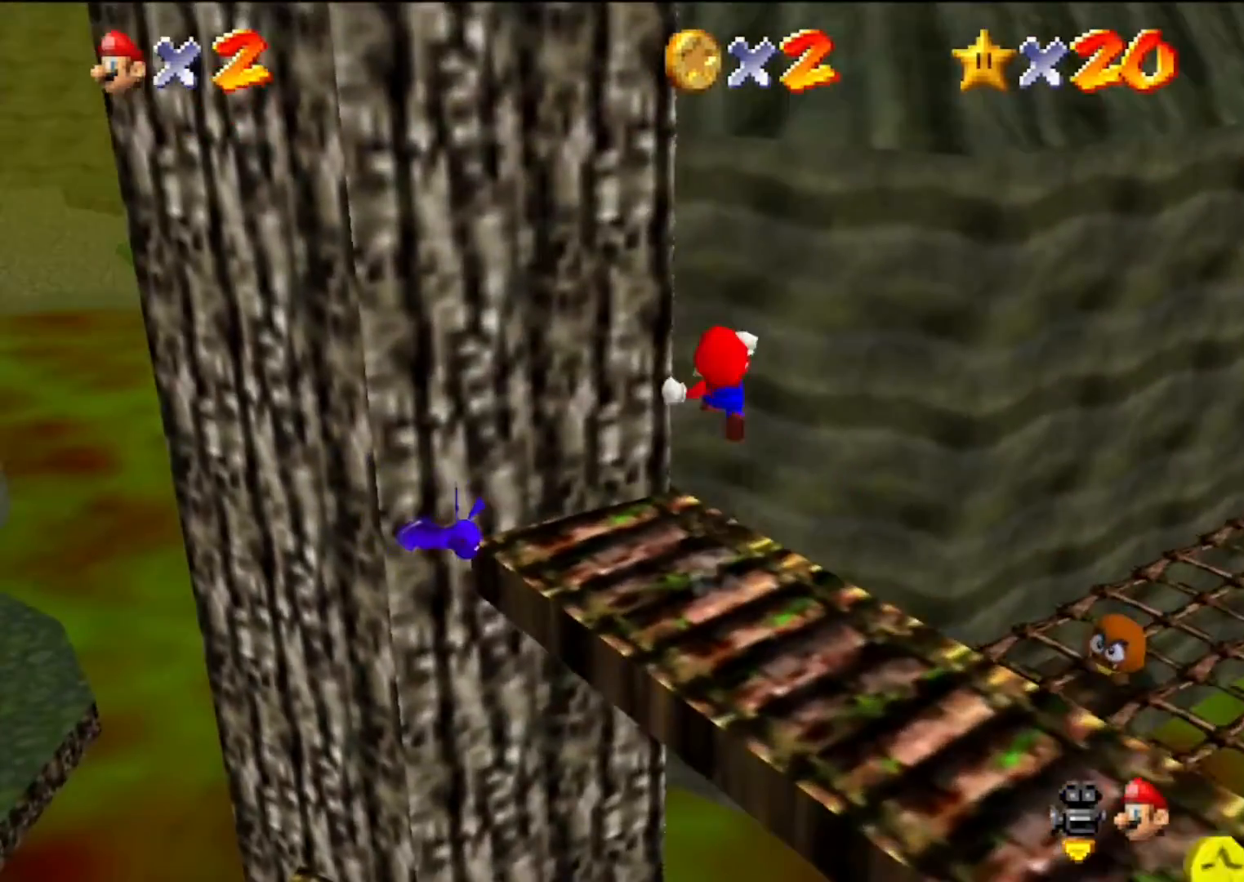
{"buttons": [], "left_stick": "up-right", "events": [[33, "Z", "up"], [33, "left_stick", "left"], [133, "C_DOWN", "down"], [133, "C_RIGHT", "down"], [167, "left_stick", "down"], [233, "C_DOWN", "up"], [233, "C_RIGHT", "up"], [300, "C_DOWN", "down"], [333, "C_RIGHT", "down"], [400, "left_stick", "right"], [467, "C_DOWN", "up"], [467, "C_RIGHT", "up"], [500, "left_stick", "up-right"]]}
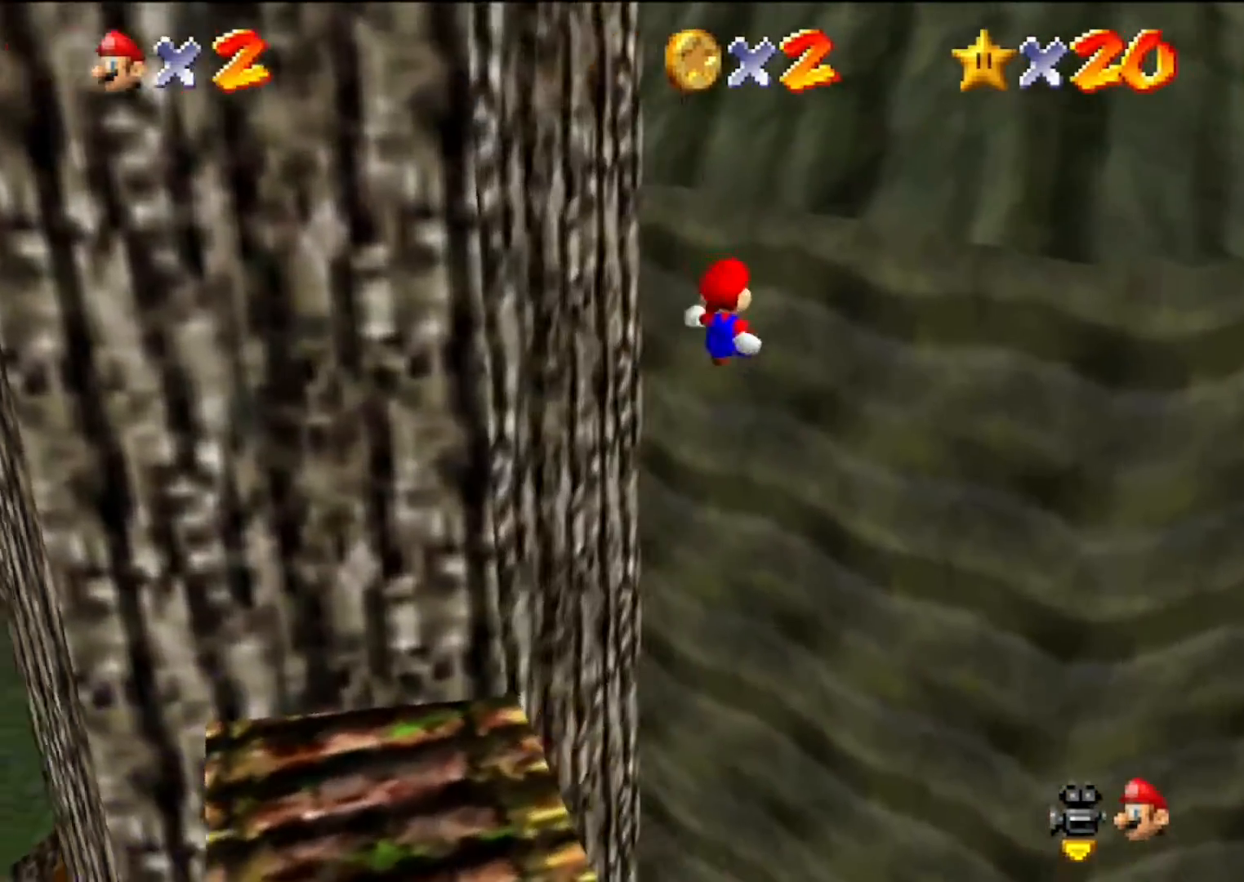
{"buttons": ["A"], "left_stick": "left", "events": [[133, "left_stick", "right"], [367, "A", "down"], [400, "left_stick", "left"]]}
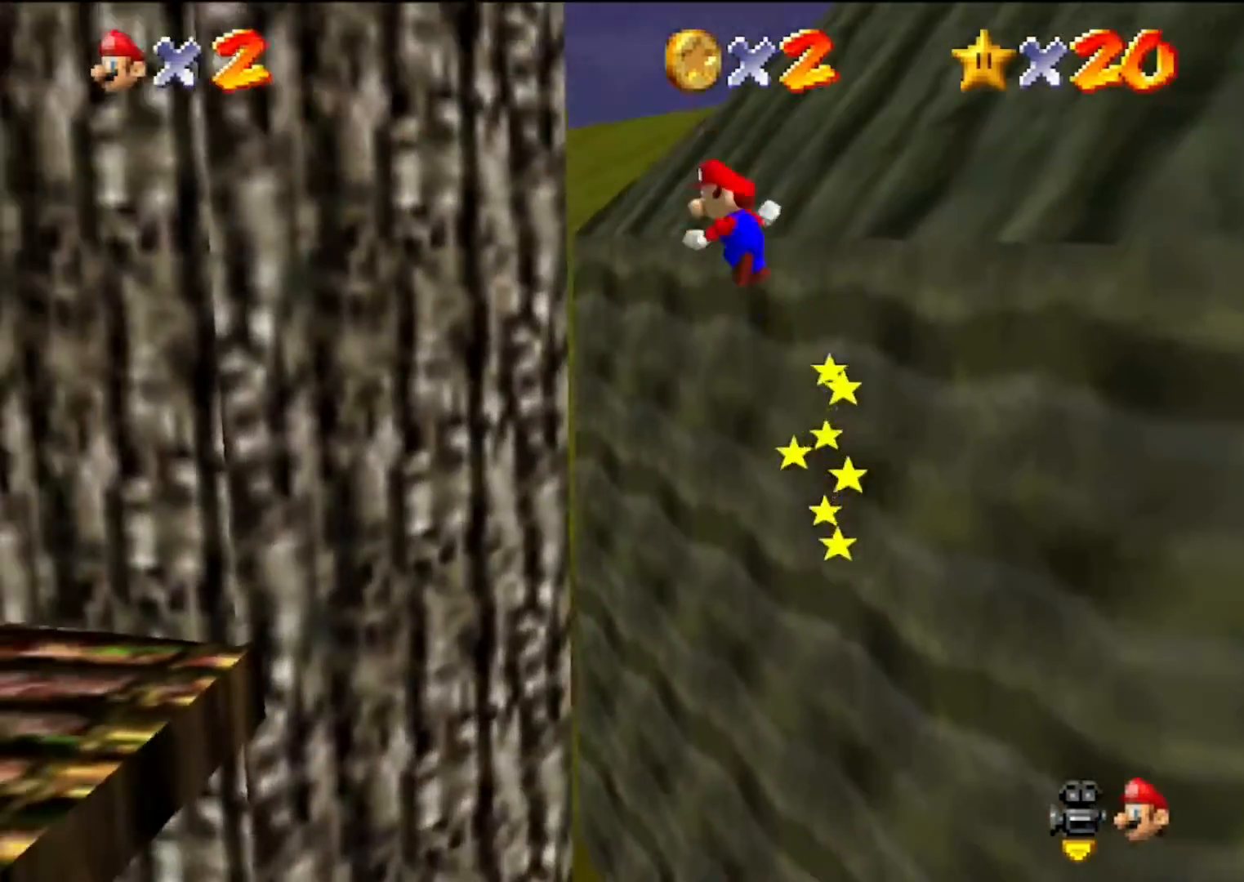
{"buttons": ["A"], "left_stick": "right", "events": [[100, "A", "up"], [267, "left_stick", "center"], [300, "A", "down"], [333, "left_stick", "right"]]}
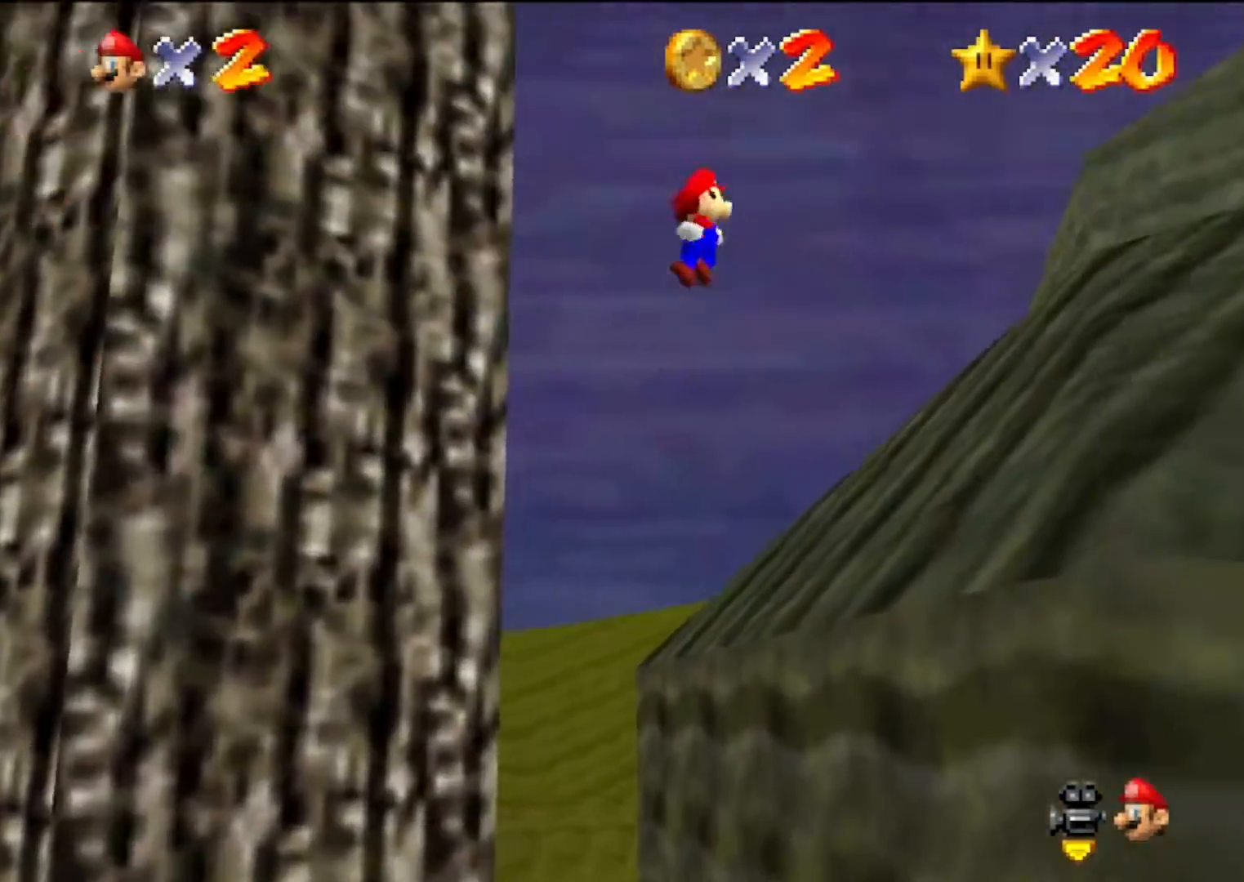
{"buttons": ["A"], "left_stick": "up", "events": [[33, "left_stick", "up-right"], [433, "left_stick", "up"]]}
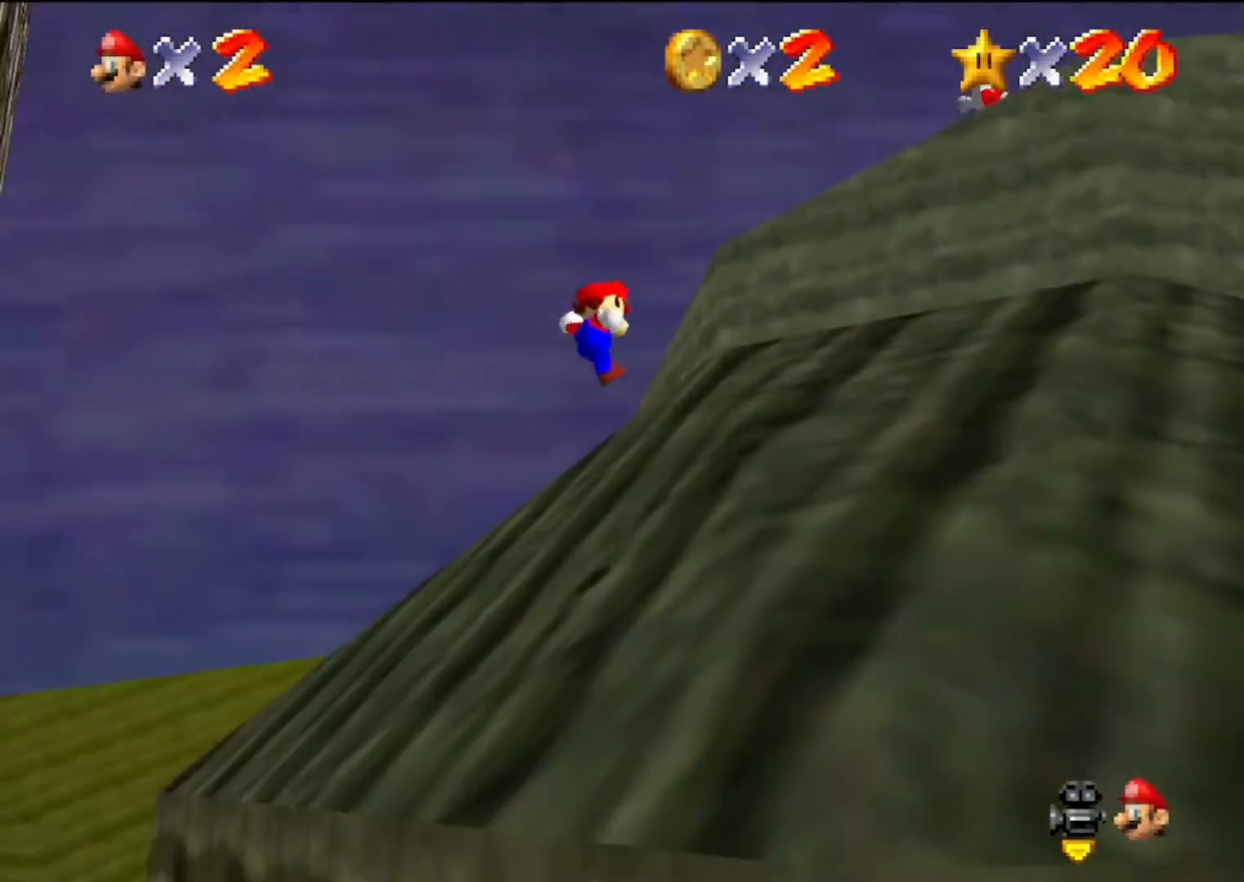
{"buttons": ["A", "B"], "left_stick": "up", "events": [[433, "B", "down"]]}
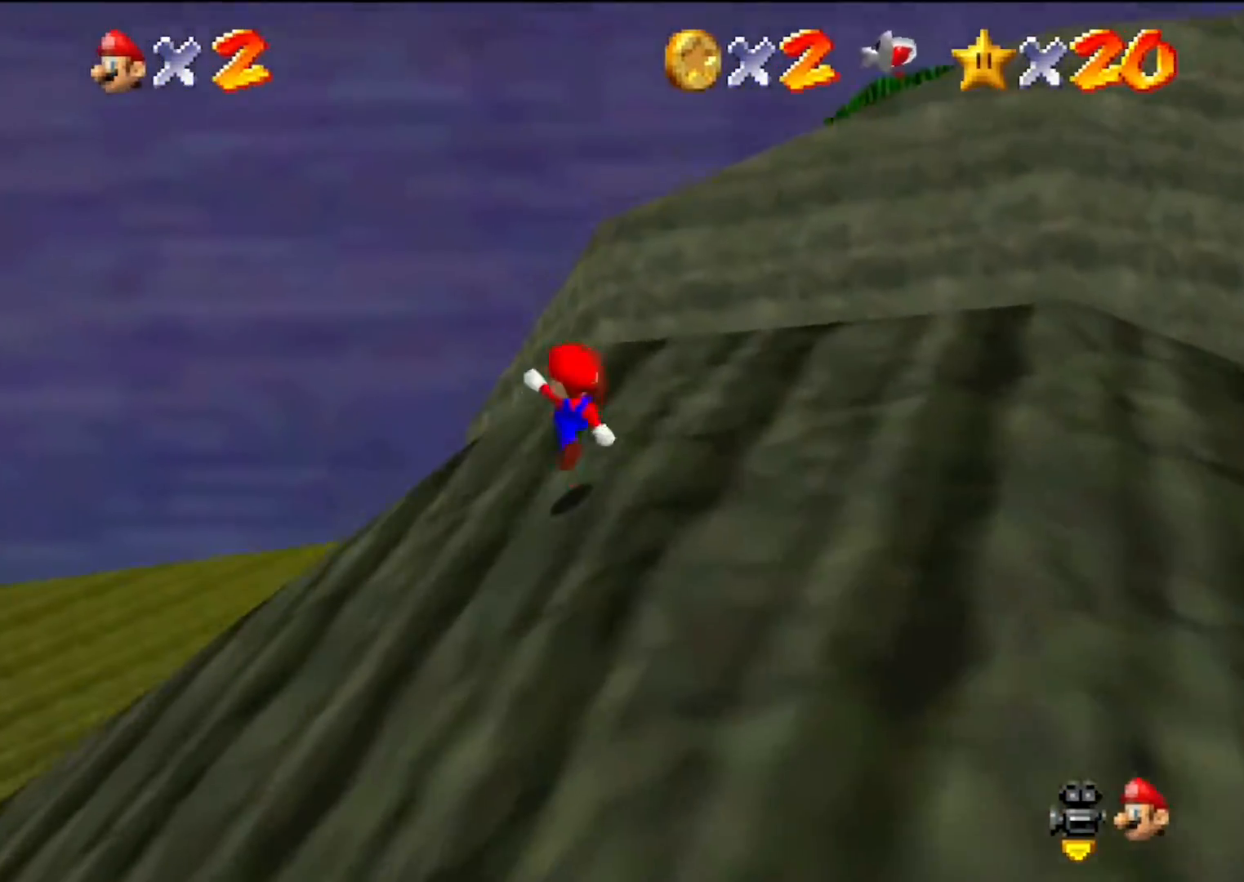
{"buttons": ["A"], "left_stick": "up", "events": [[133, "B", "up"], [267, "B", "down"], [400, "B", "up"]]}
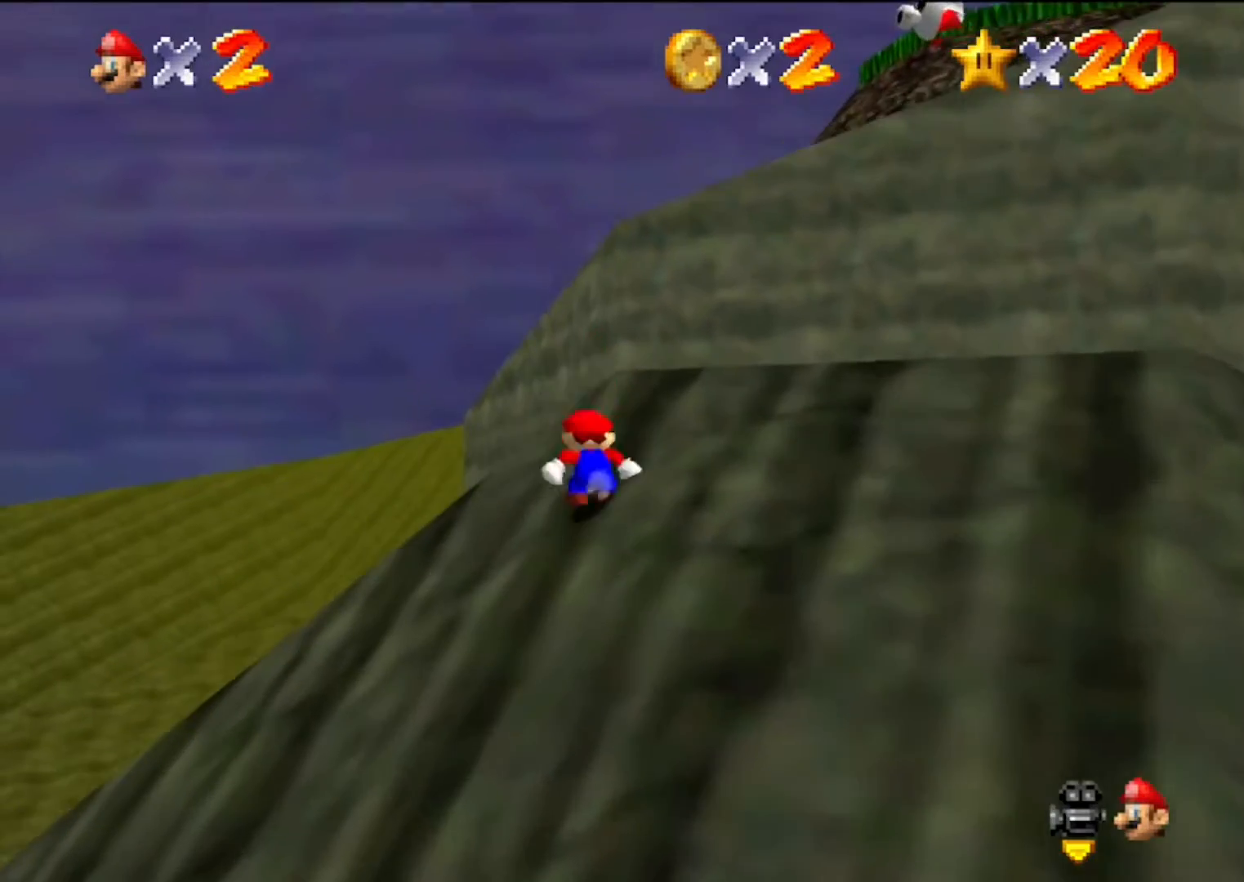
{"buttons": ["A", "B"], "left_stick": "up", "events": [[167, "B", "down"], [267, "B", "up"], [433, "B", "down"]]}
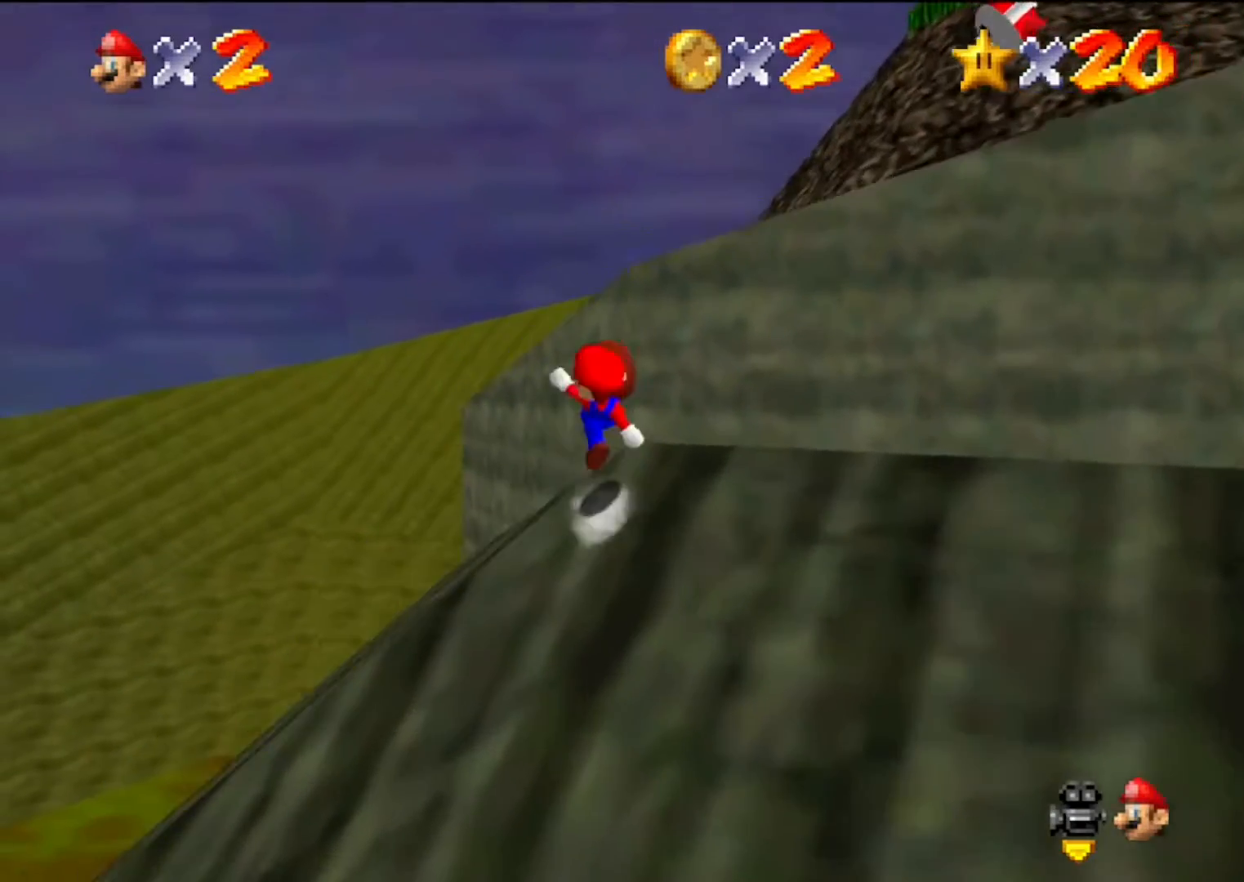
{"buttons": [], "left_stick": "up", "events": [[67, "A", "up"], [67, "B", "up"]]}
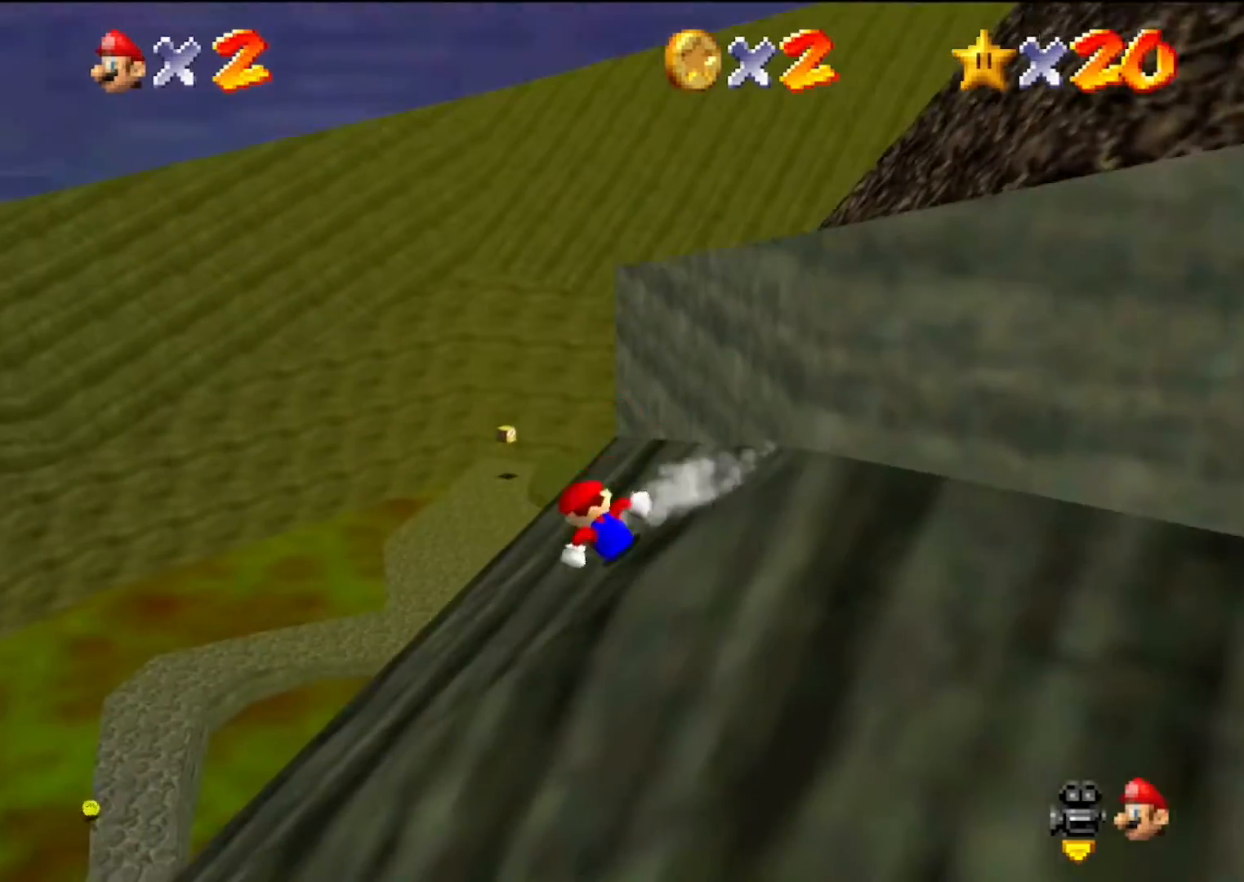
{"buttons": ["A"], "left_stick": "right", "events": [[33, "A", "down"], [67, "left_stick", "right"]]}
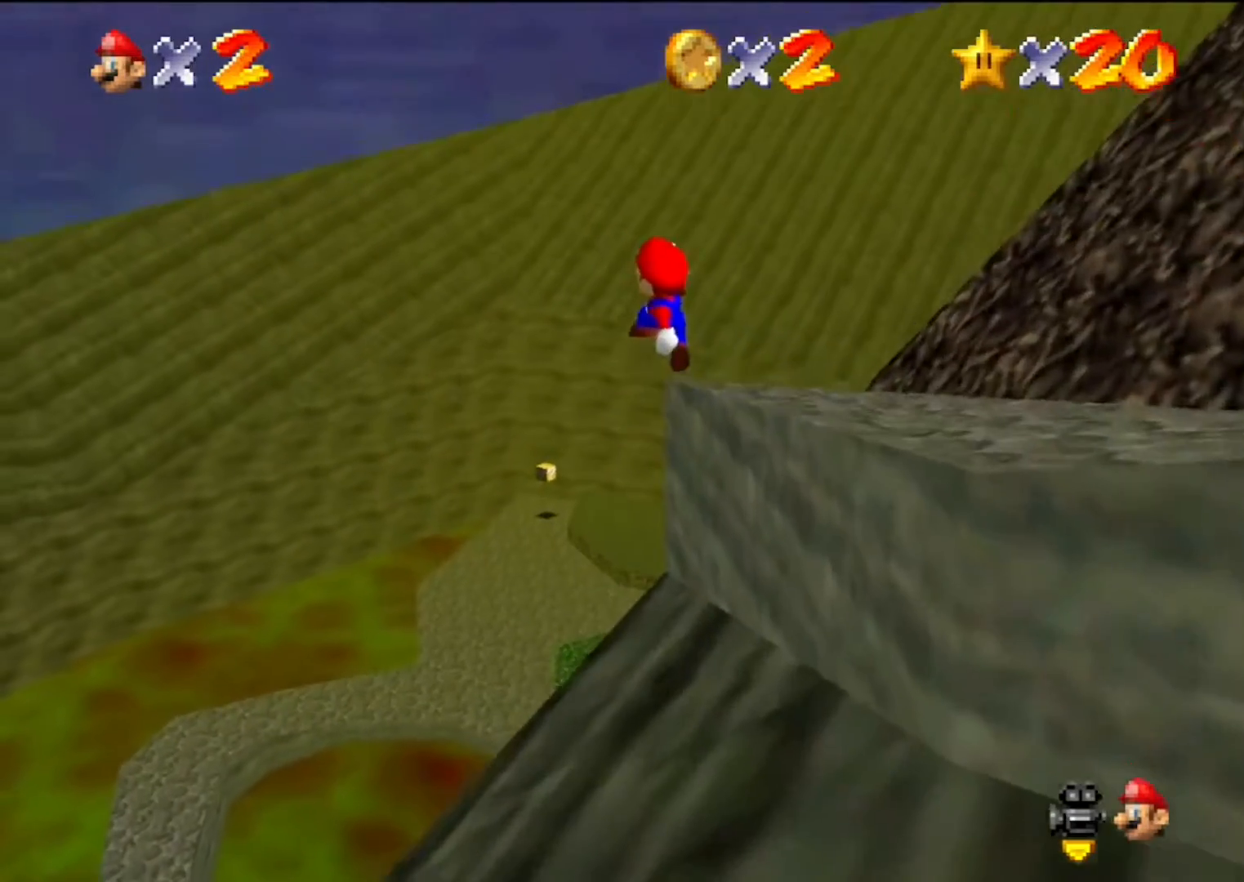
{"buttons": ["C_DOWN", "C_LEFT"], "left_stick": "right", "events": [[200, "B", "down"], [333, "B", "up"], [367, "A", "up"], [467, "C_DOWN", "down"], [467, "C_LEFT", "down"]]}
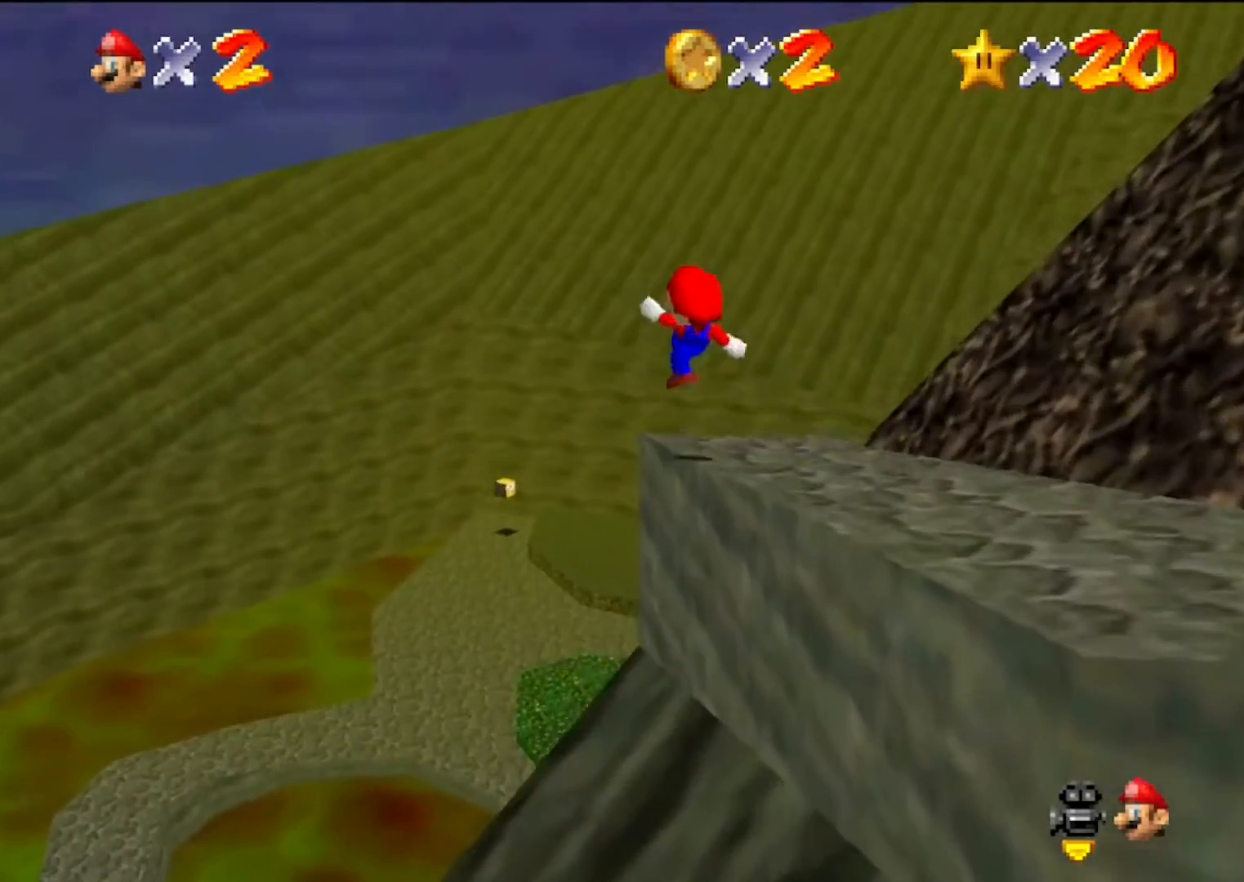
{"buttons": [], "left_stick": "right", "events": [[167, "C_DOWN", "up"], [167, "C_LEFT", "up"], [200, "C_DOWN", "down"], [200, "C_LEFT", "down"], [300, "C_DOWN", "up"], [300, "C_LEFT", "up"], [300, "left_stick", "up-right"], [500, "left_stick", "right"]]}
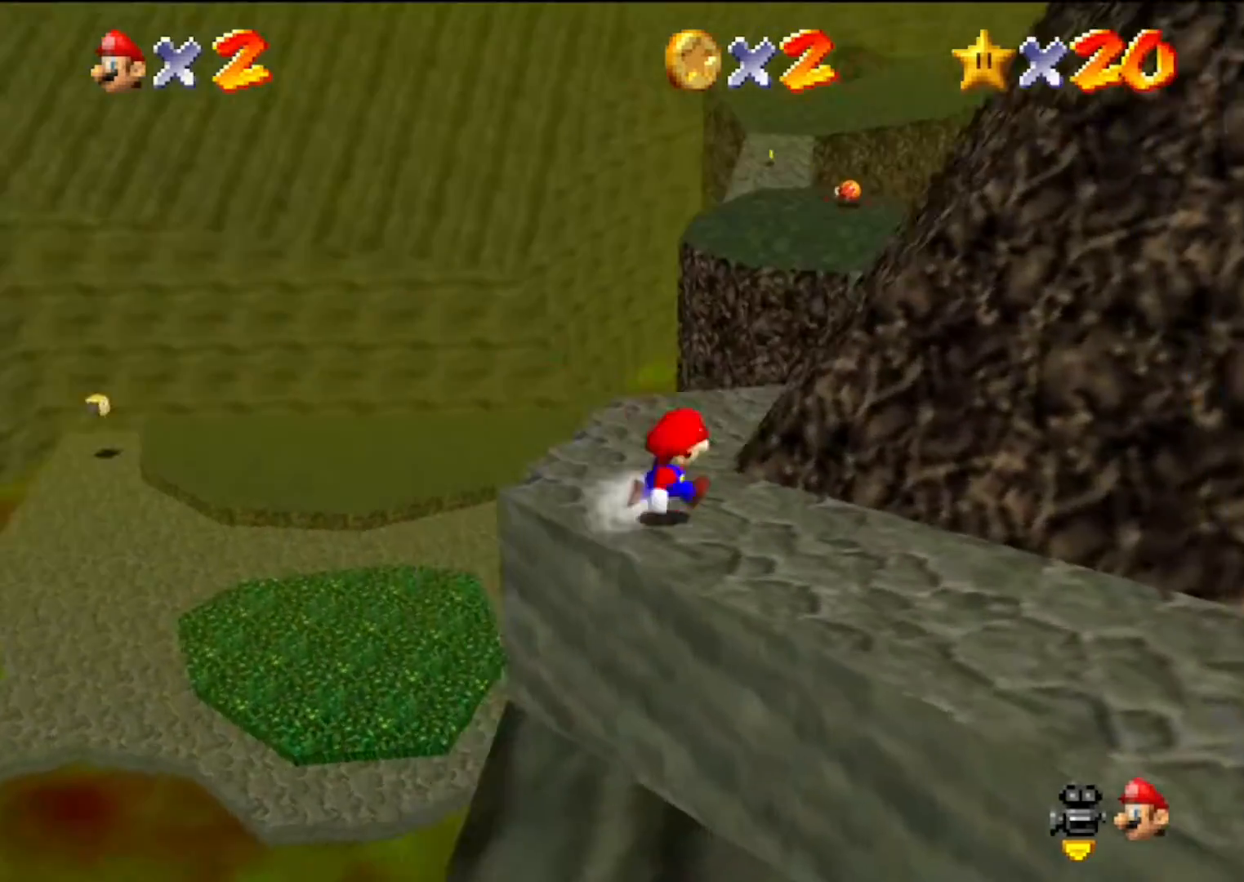
{"buttons": ["A"], "left_stick": "up-right", "events": [[200, "Z", "down"], [200, "left_stick", "up-right"], [267, "A", "down"], [433, "Z", "up"]]}
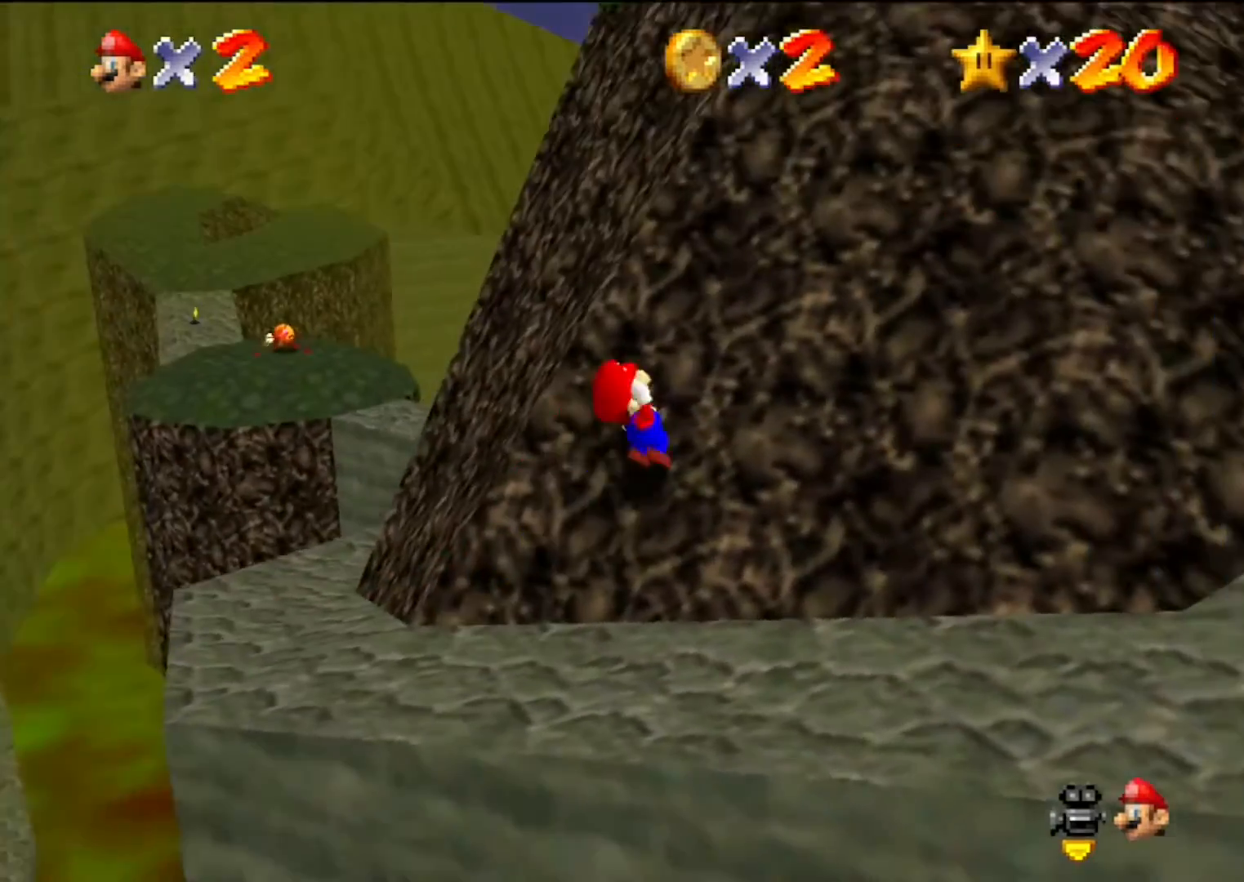
{"buttons": ["A"], "left_stick": "up", "events": [[133, "left_stick", "up"]]}
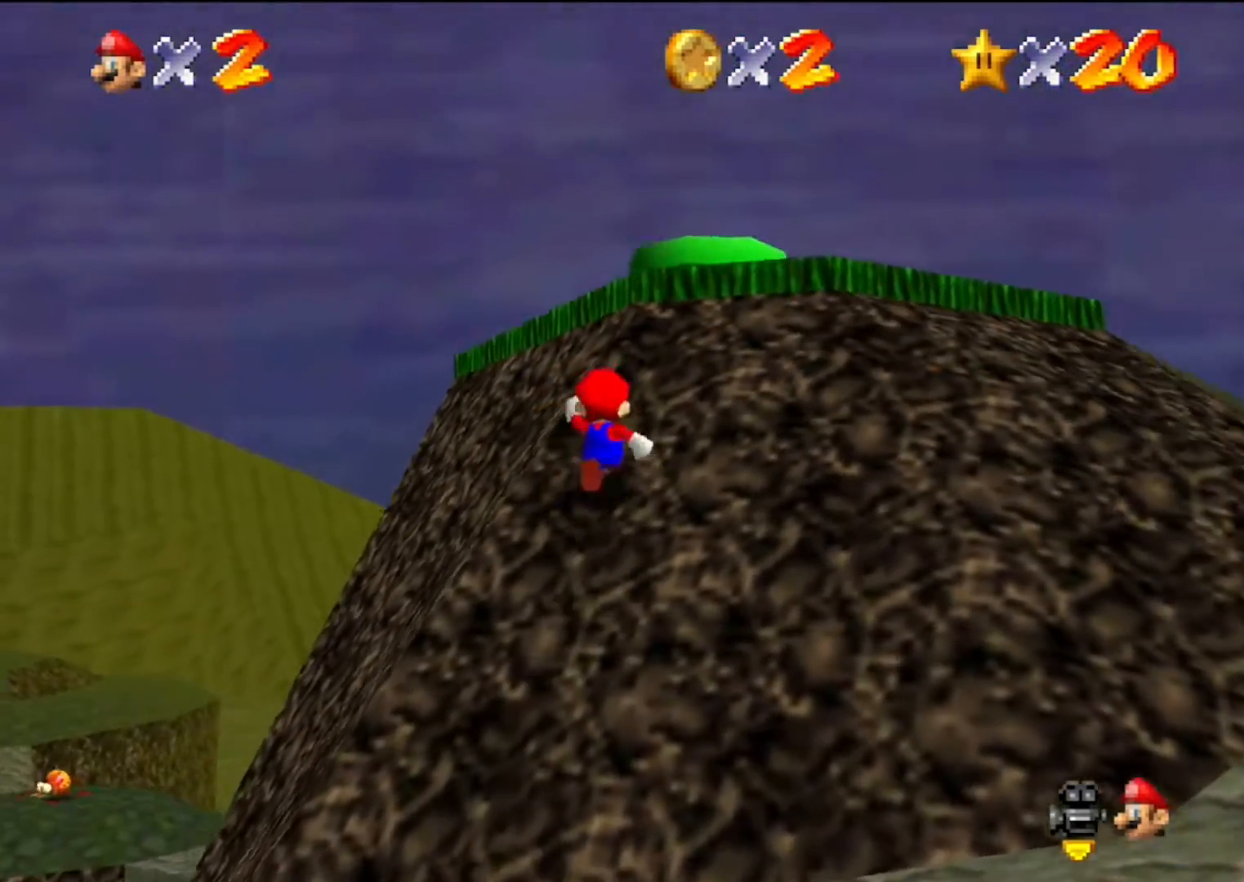
{"buttons": ["A", "B"], "left_stick": "up", "events": [[233, "B", "down"], [367, "B", "up"], [500, "B", "down"]]}
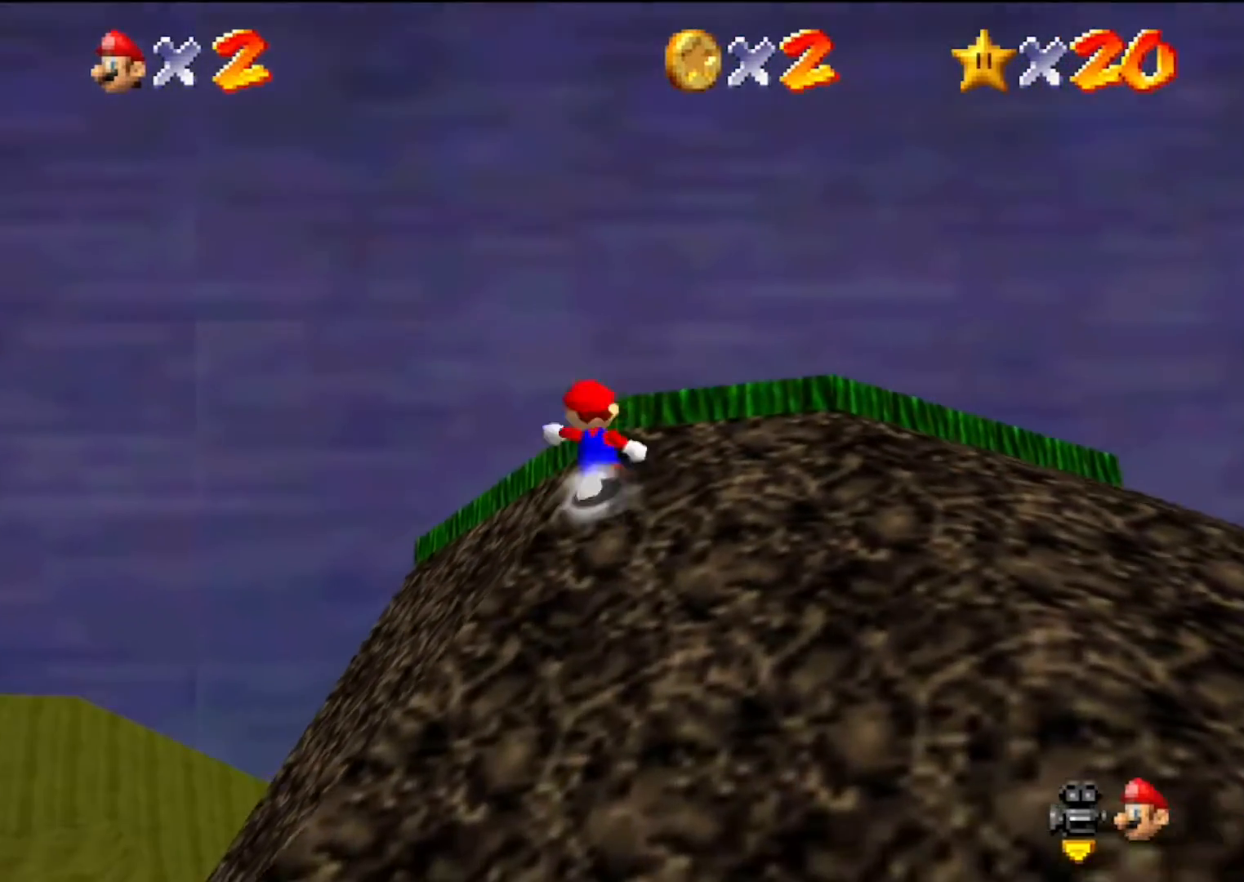
{"buttons": [], "left_stick": "up", "events": [[167, "B", "up"], [300, "B", "down"], [433, "B", "up"], [467, "A", "up"]]}
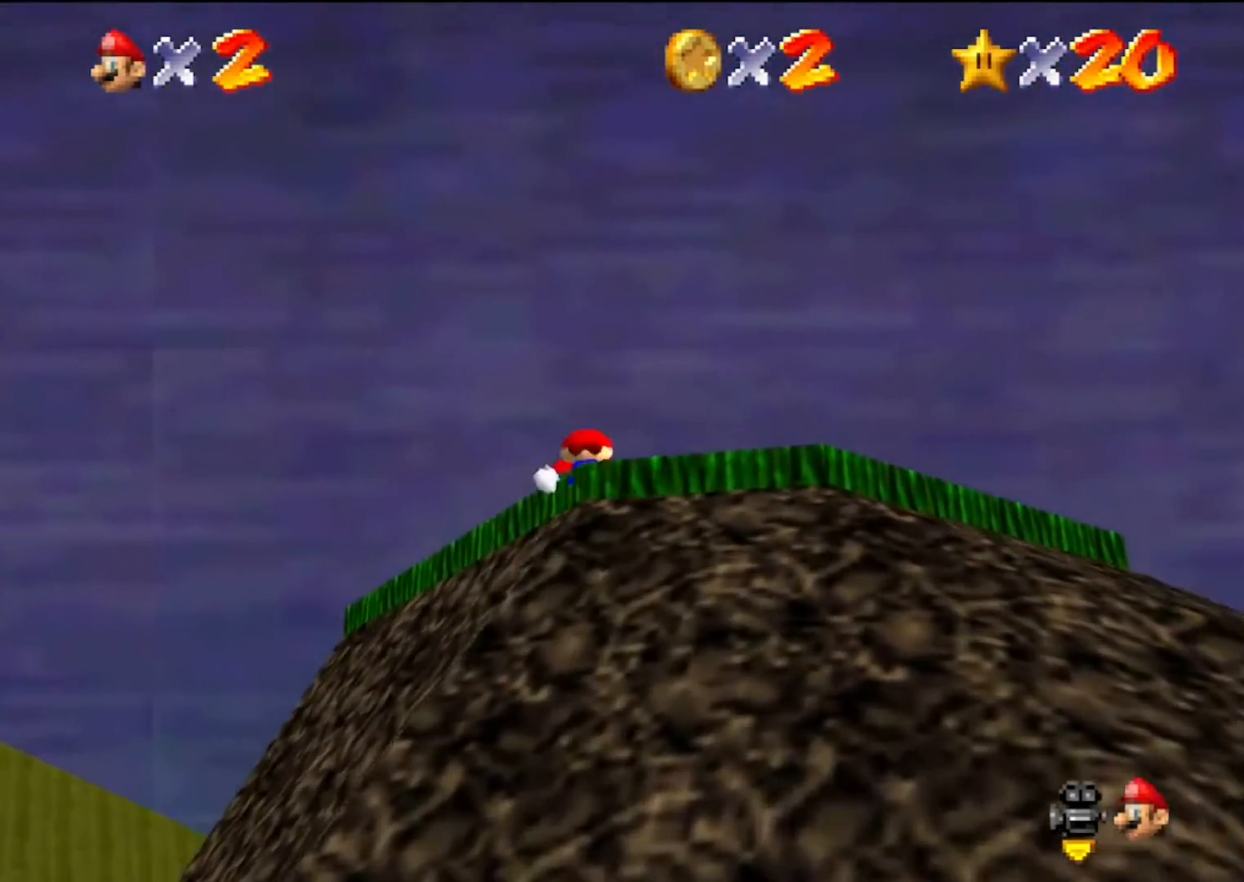
{"buttons": ["A"], "left_stick": "down", "events": [[300, "A", "down"], [500, "left_stick", "down"]]}
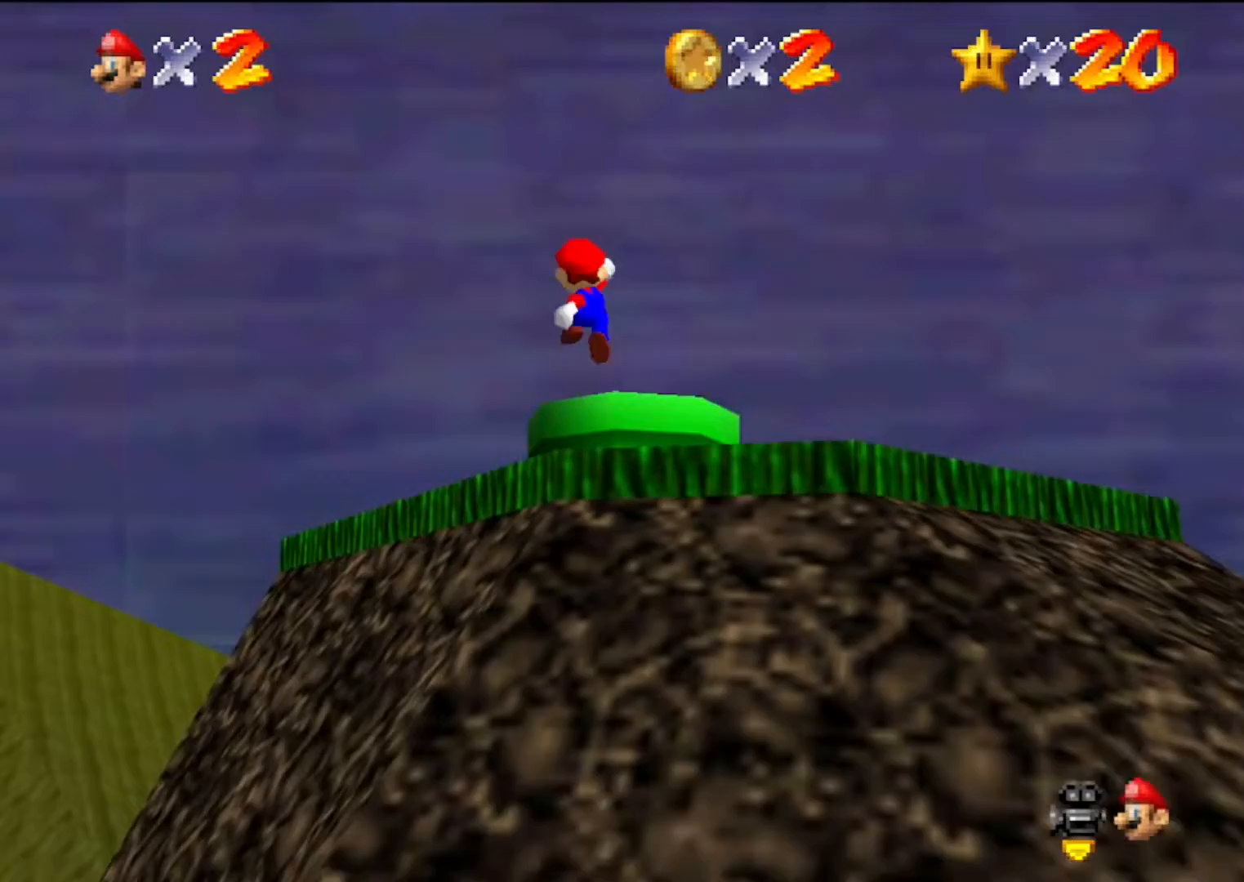
{"buttons": [], "left_stick": "center", "events": [[100, "B", "down"], [100, "left_stick", "down-right"], [267, "A", "up"], [267, "B", "up"], [400, "left_stick", "center"]]}
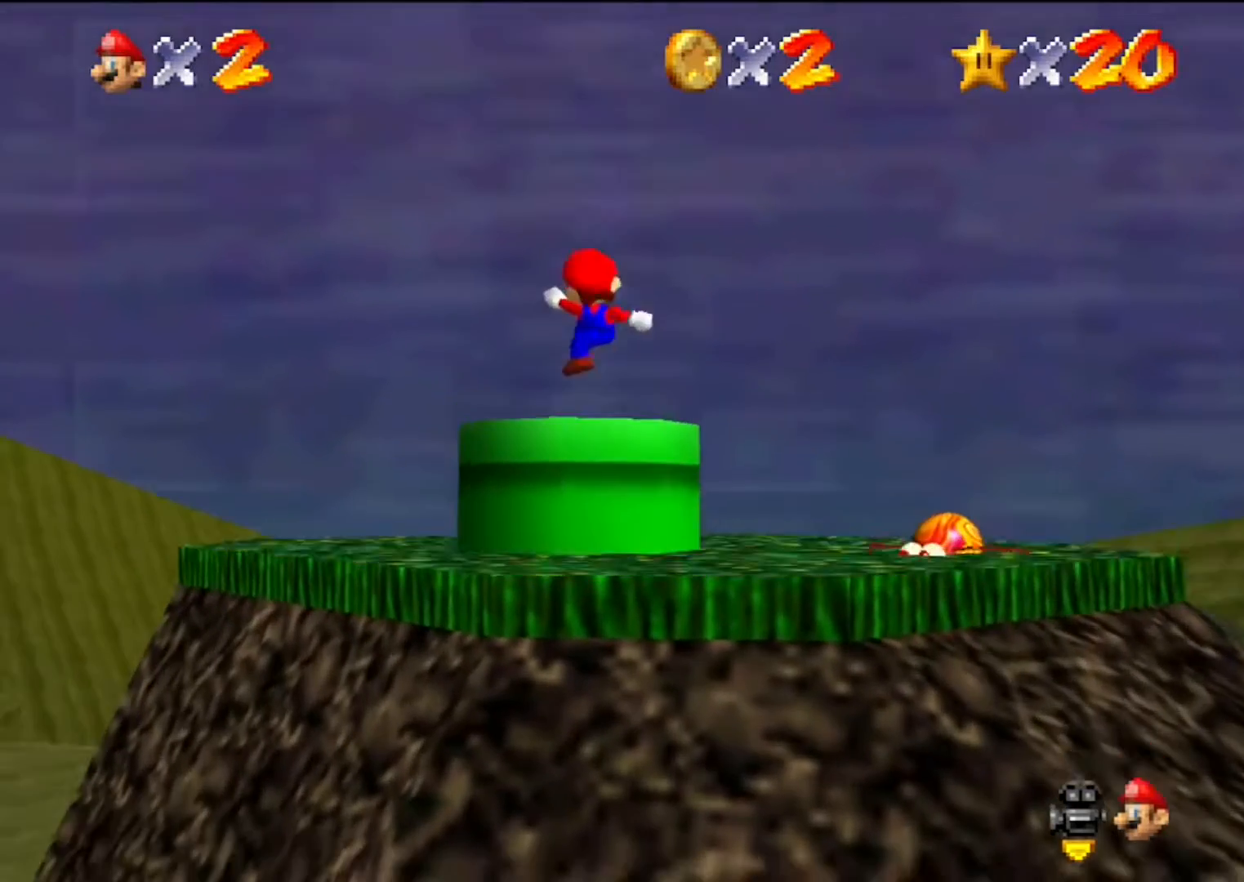
{"buttons": [], "left_stick": "center", "events": []}
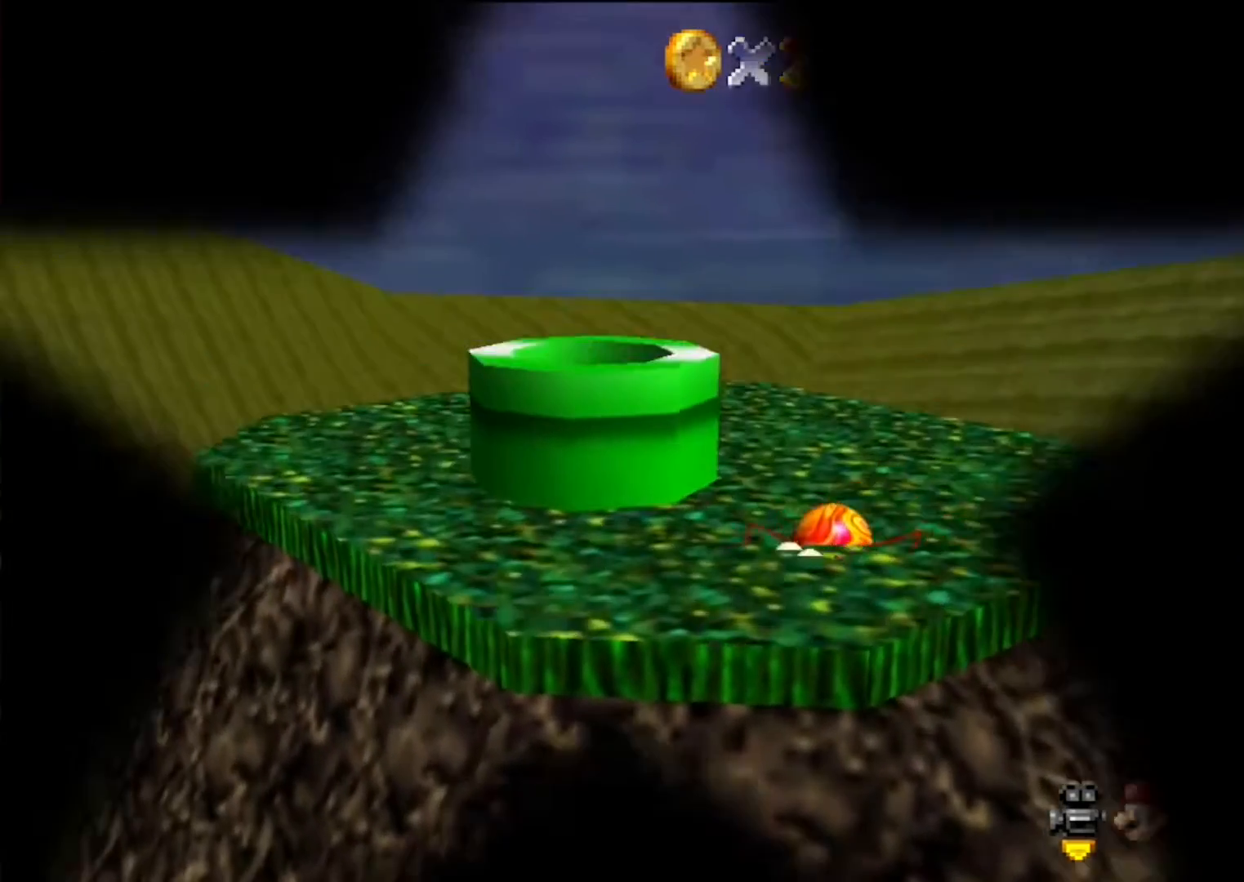
{"buttons": [], "left_stick": "center", "events": []}